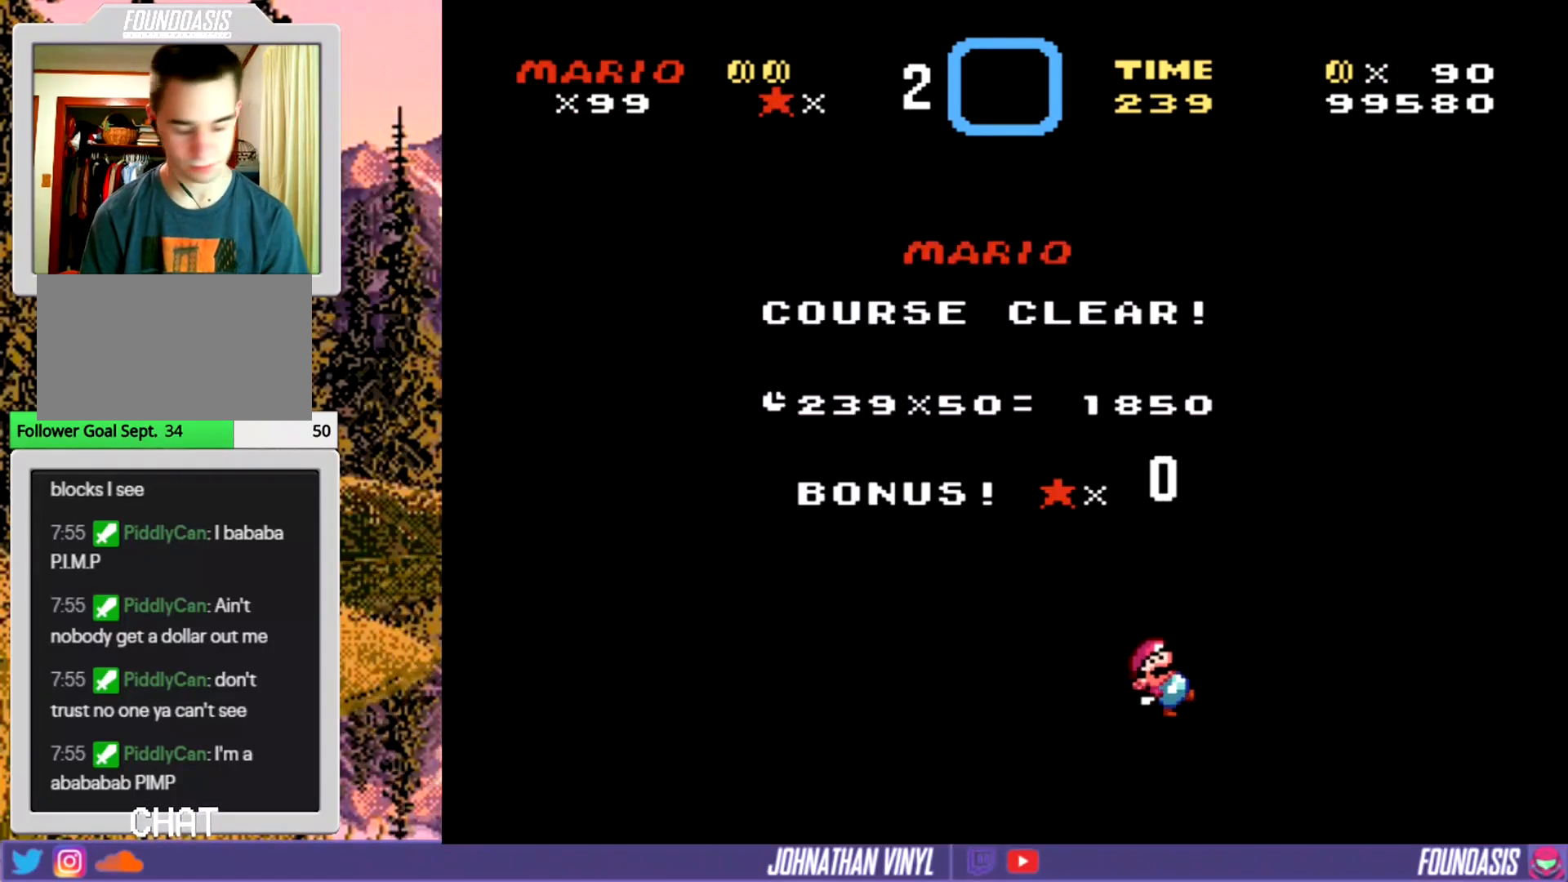
Gameplay with a controller (Nintendo layout); each line is a JSON object with the inputs held at the frame after it. "events" lists button and stick changes between this image and that frame as [ms after this image, input, new state], when the widget could be followed in between. Not read: B L3 R3.
{"buttons": [], "events": []}
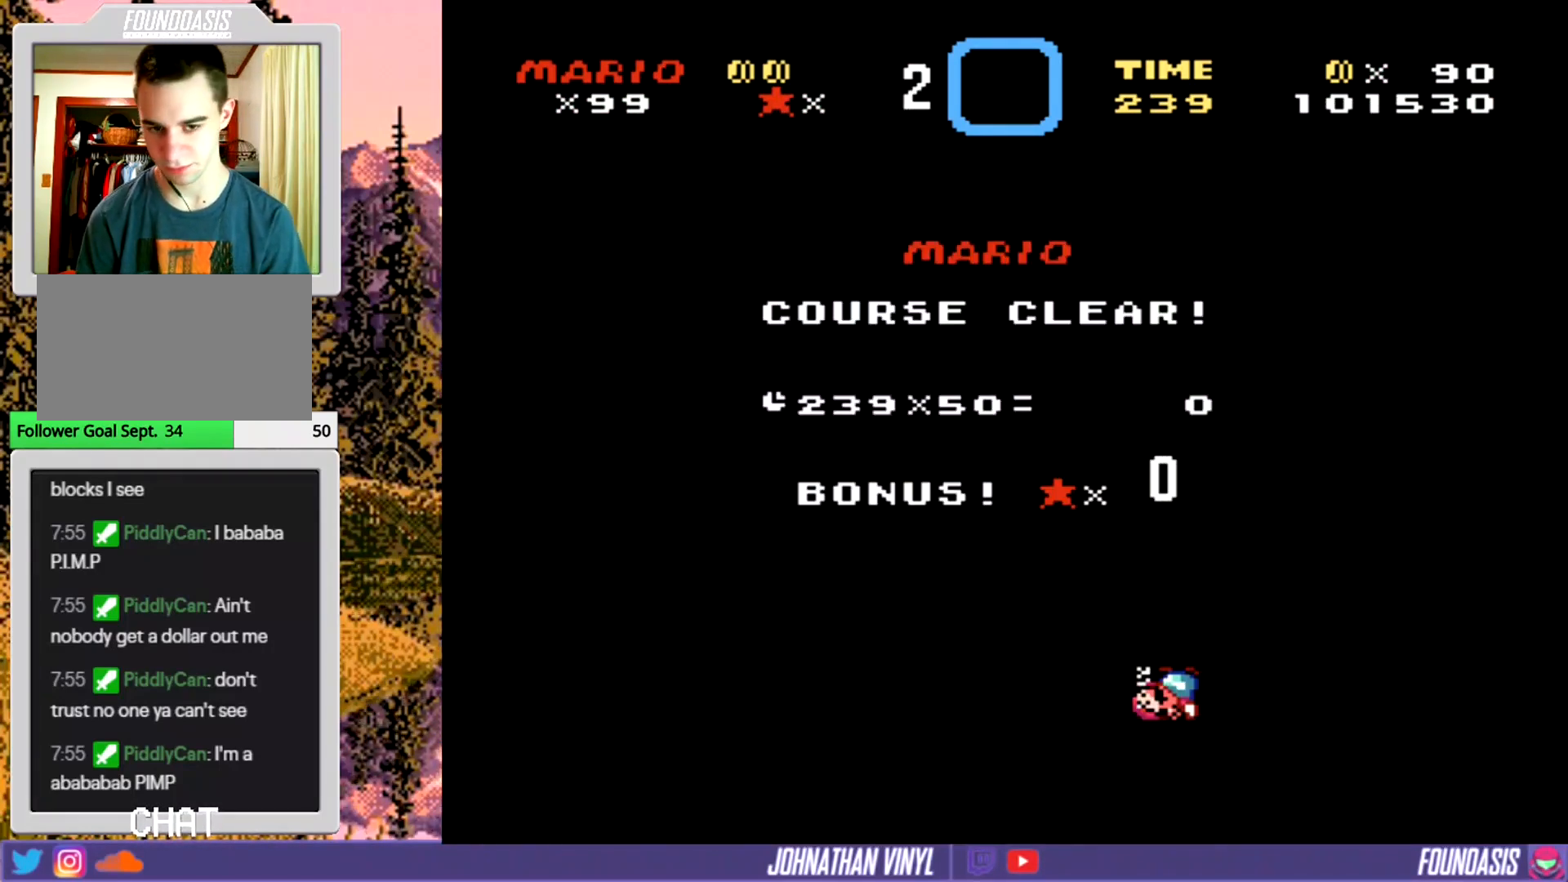
{"buttons": [], "events": []}
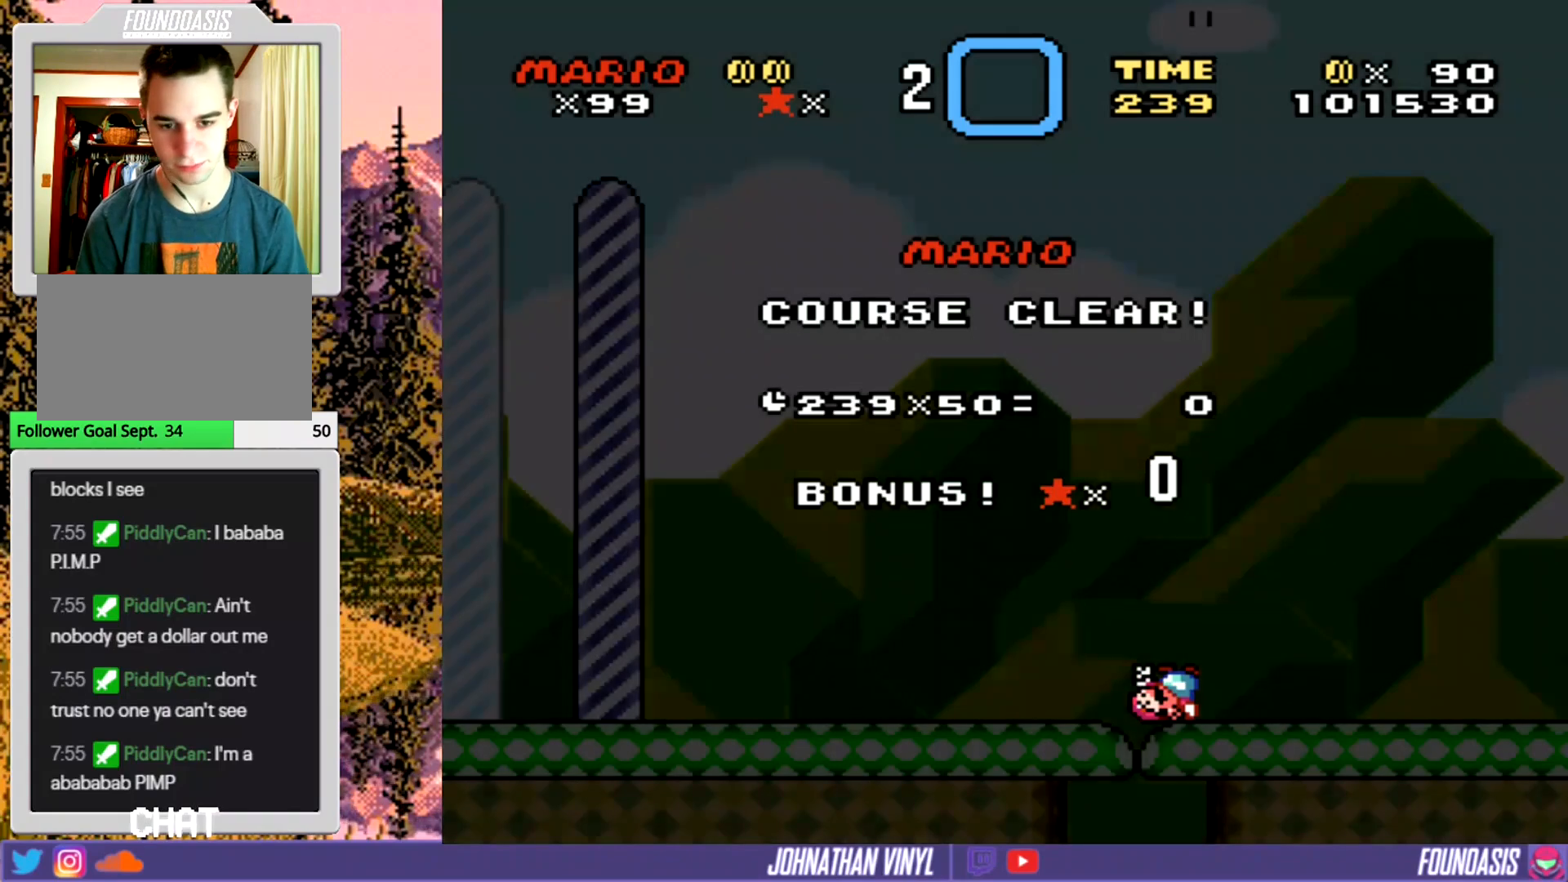
{"buttons": [], "events": []}
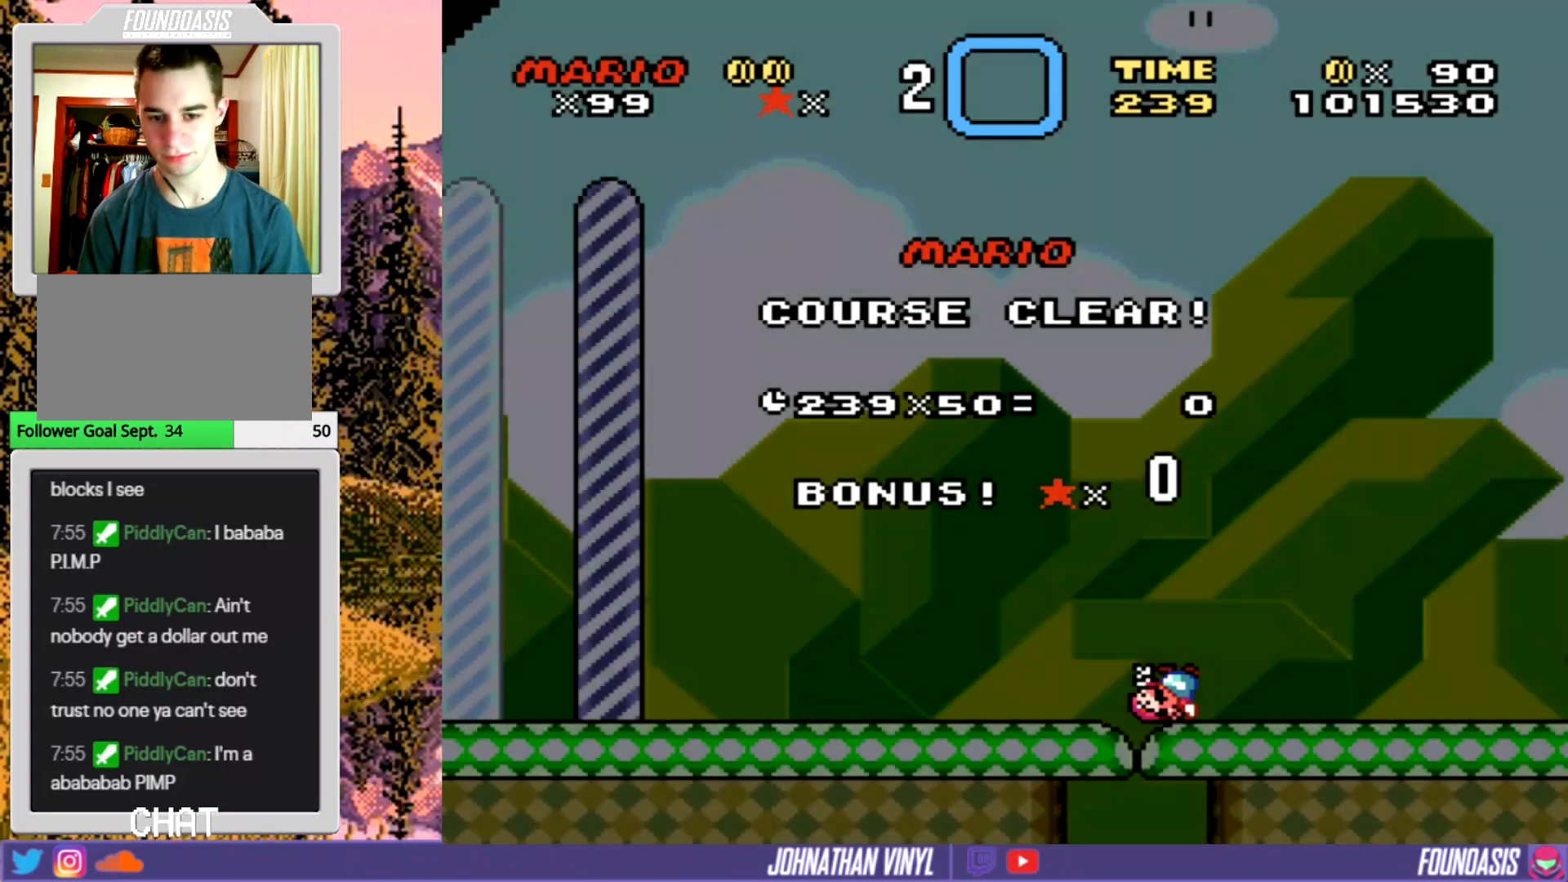
{"buttons": [], "events": []}
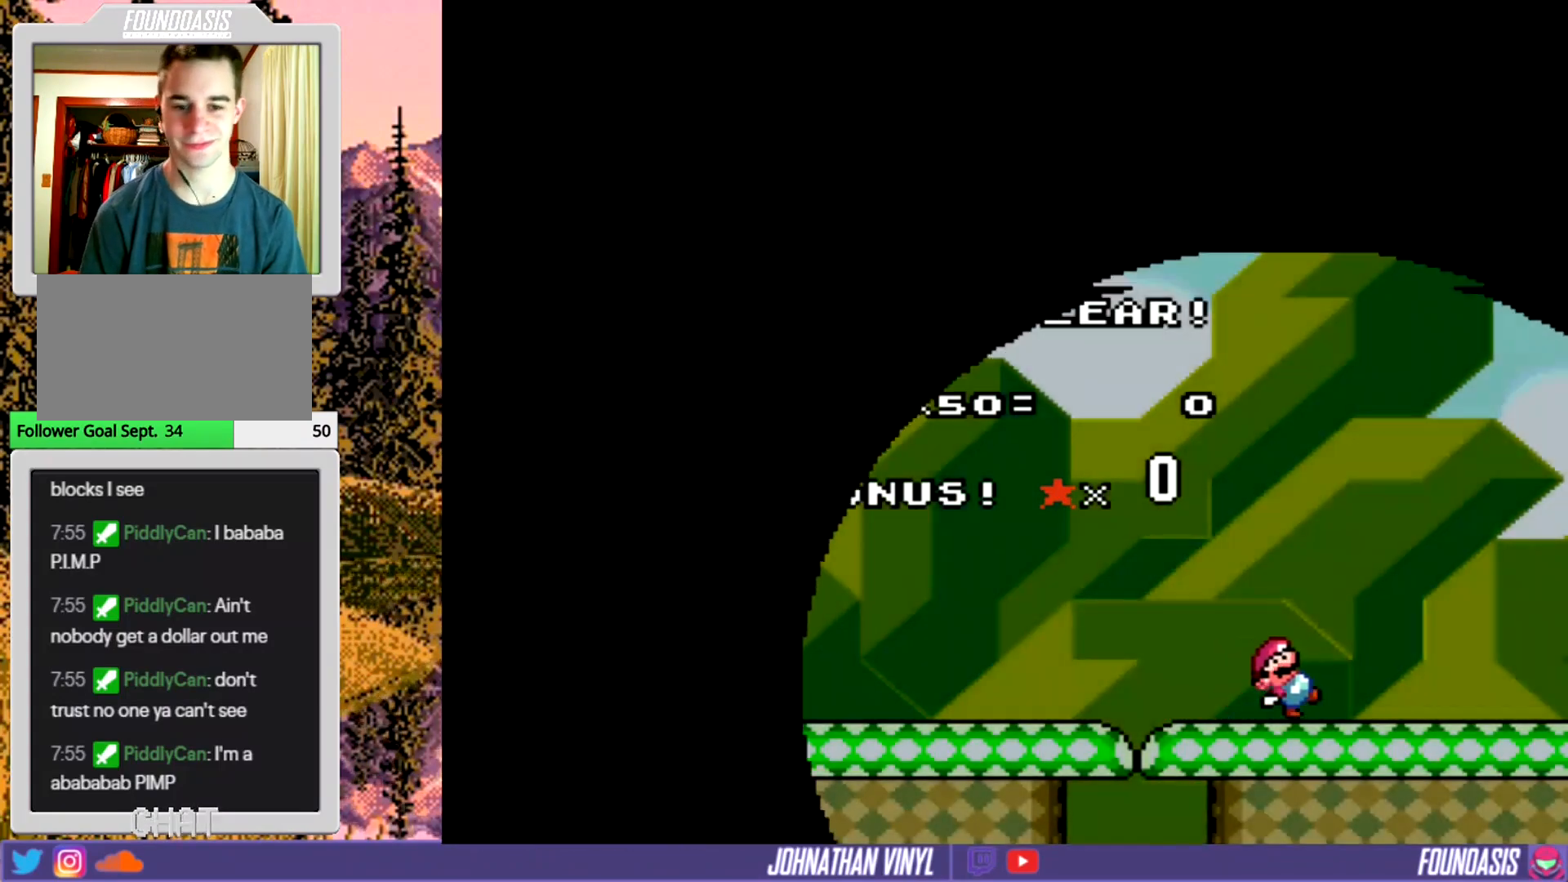
{"buttons": [], "events": []}
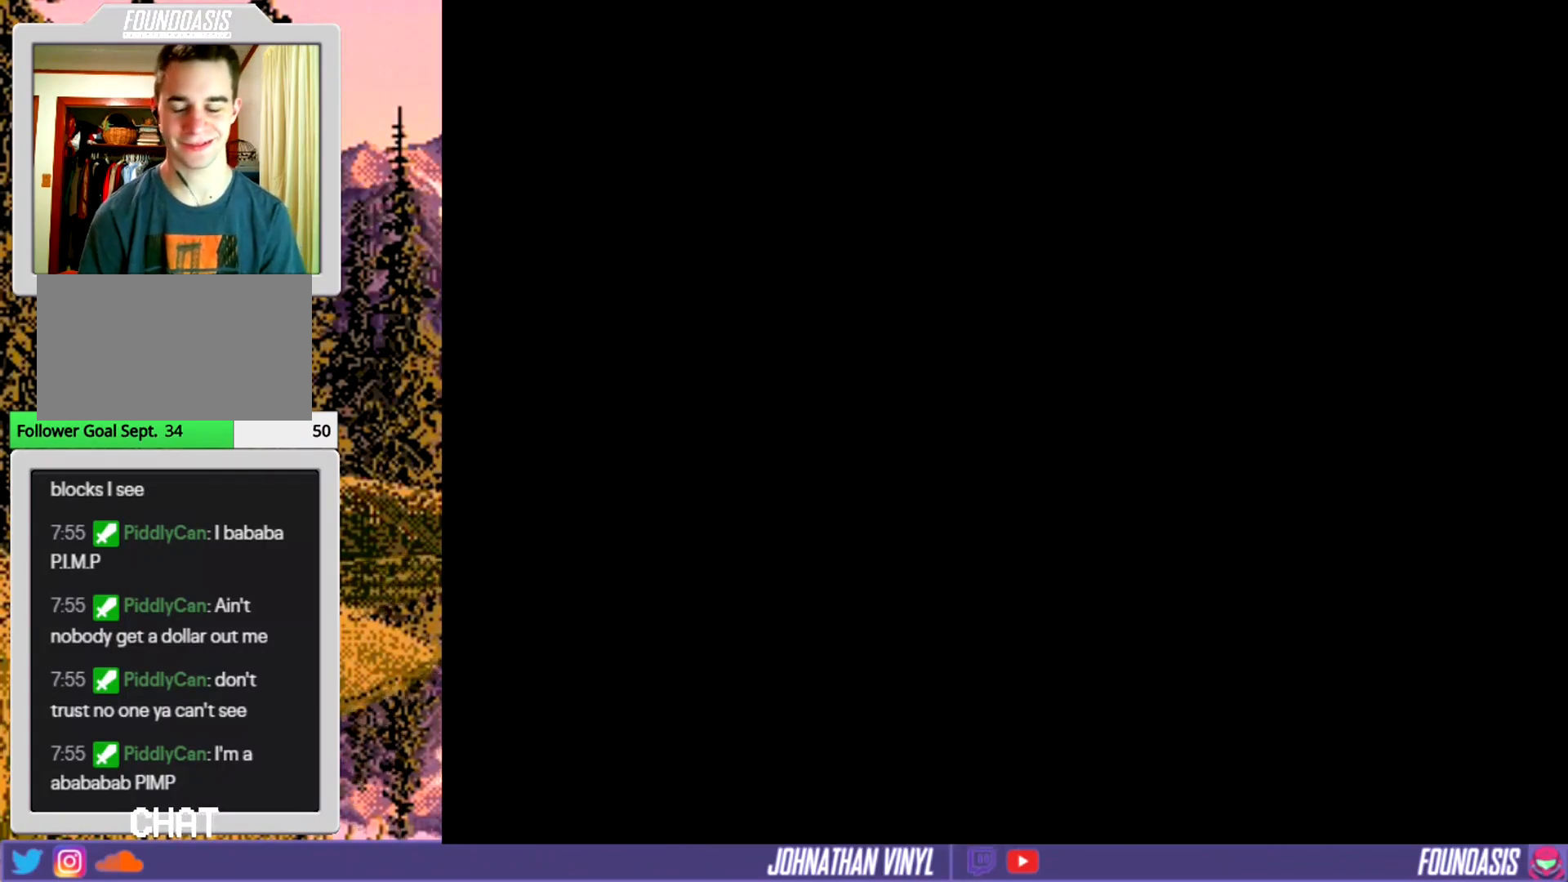
{"buttons": [], "events": []}
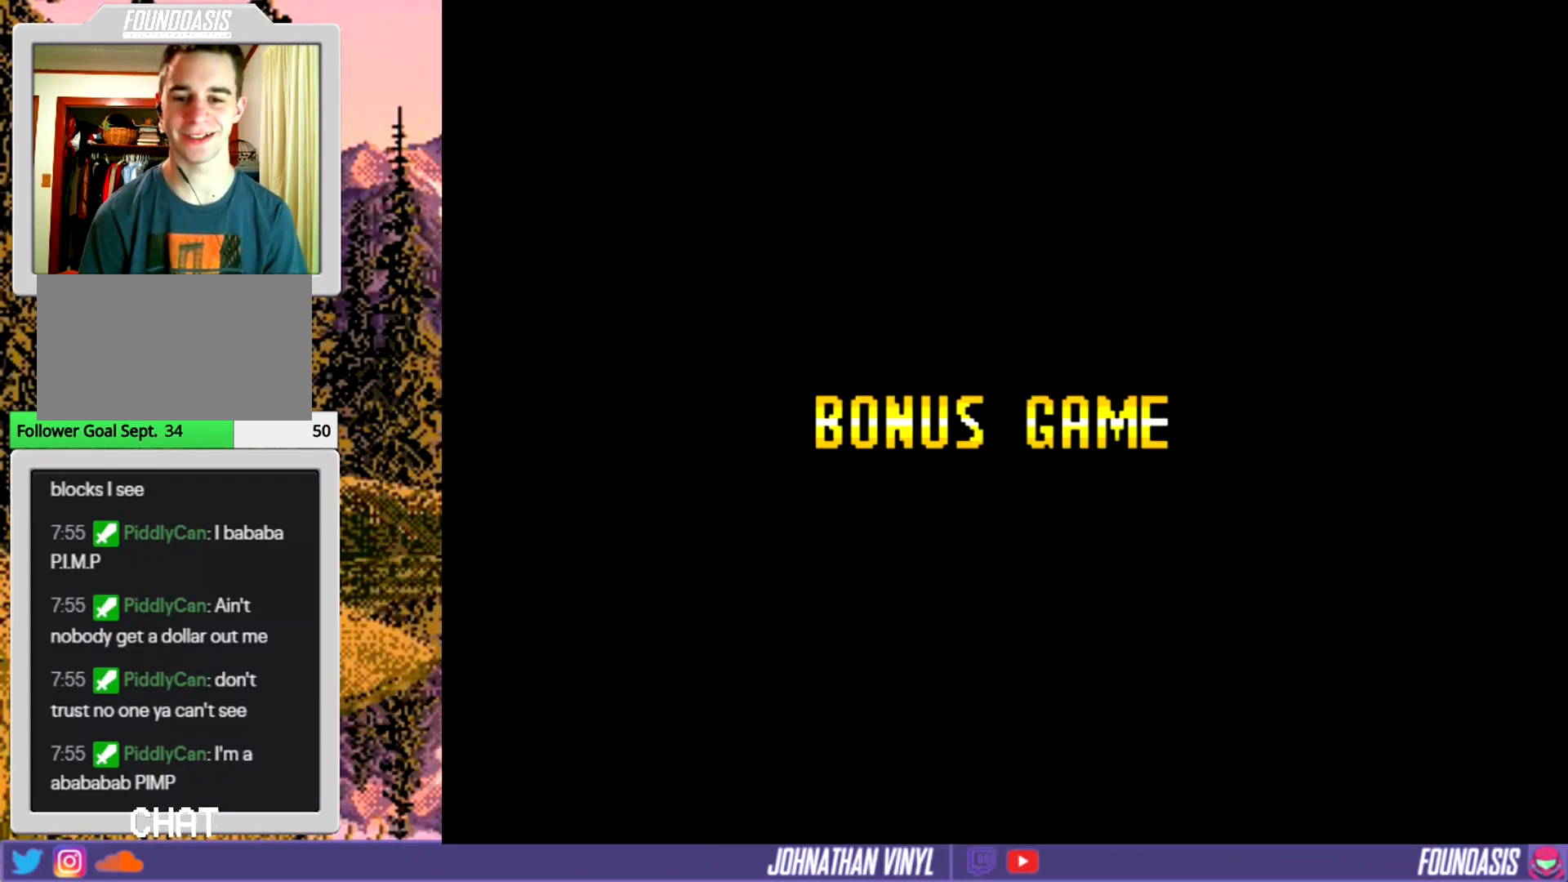
{"buttons": [], "events": []}
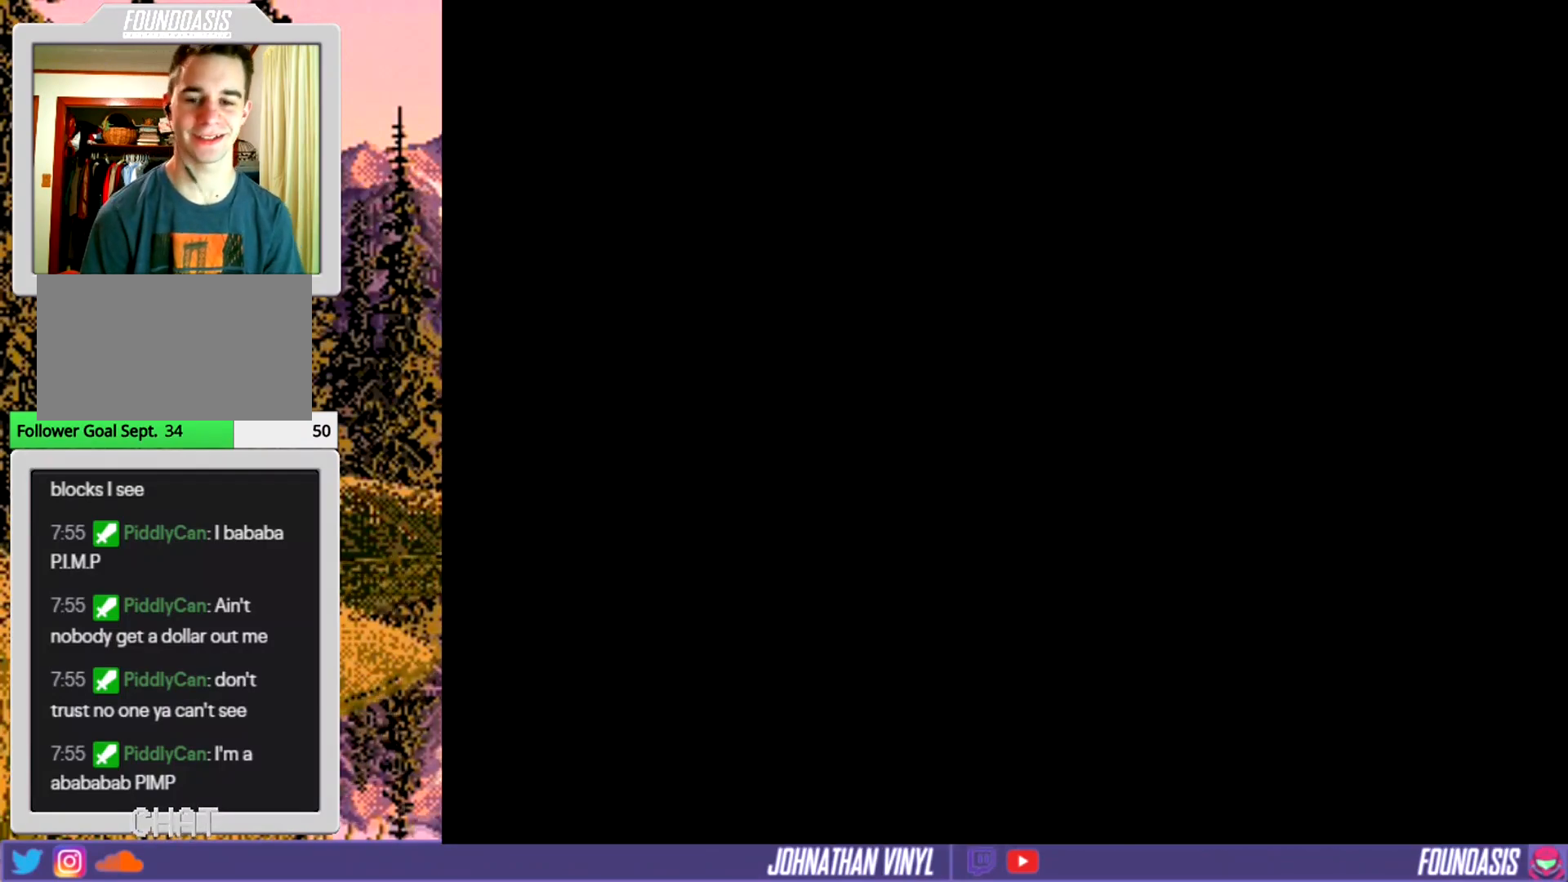
{"buttons": ["Y"], "events": [[333, "Y", "down"]]}
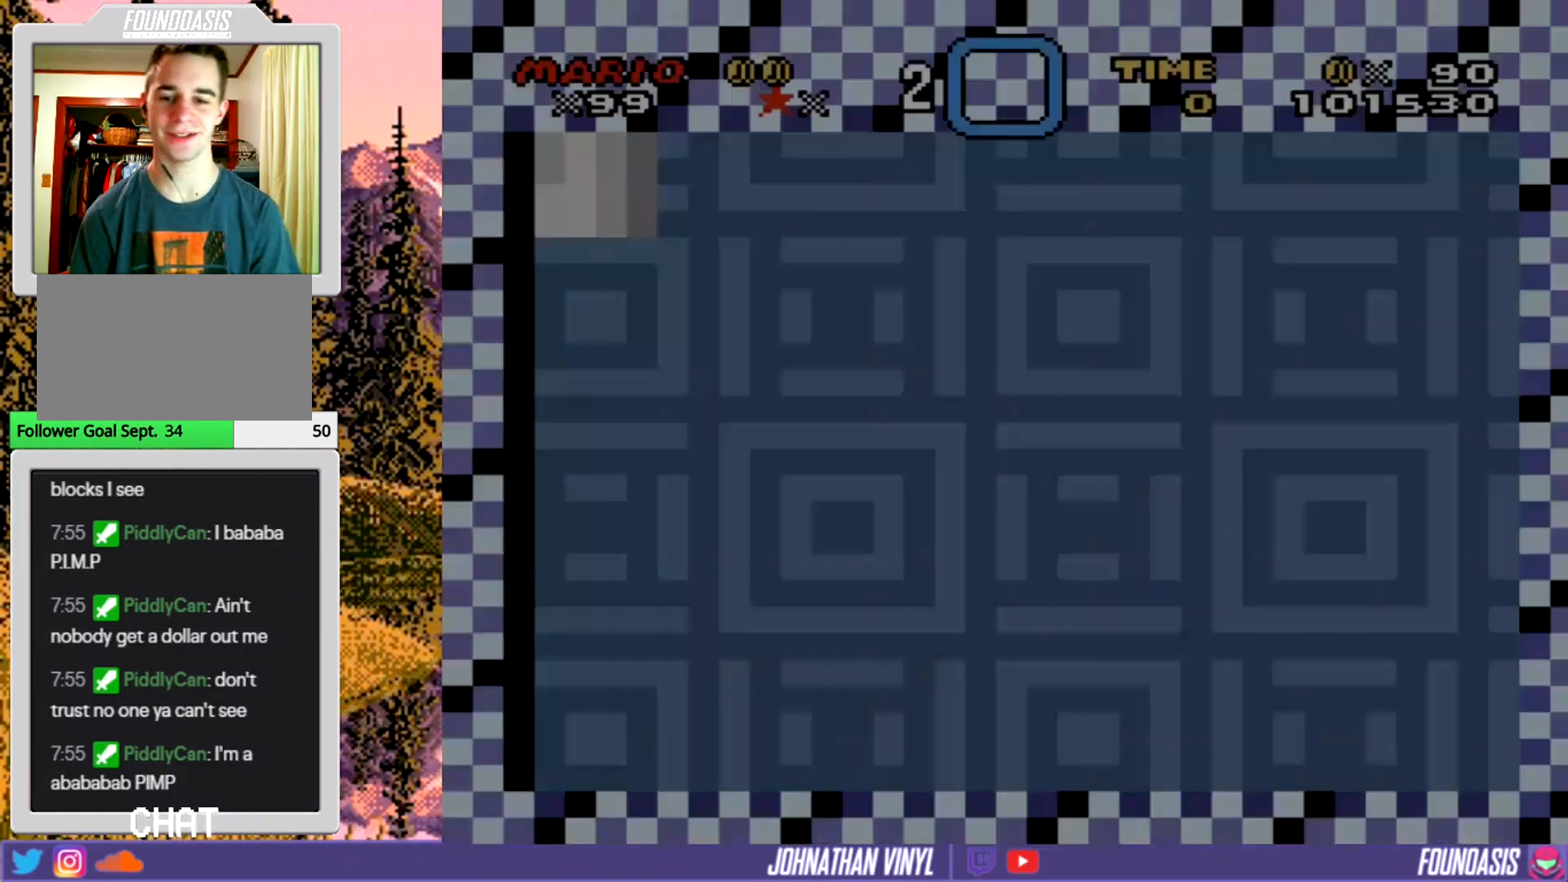
{"buttons": ["Y", "DPAD_RIGHT"], "events": [[267, "DPAD_RIGHT", "down"]]}
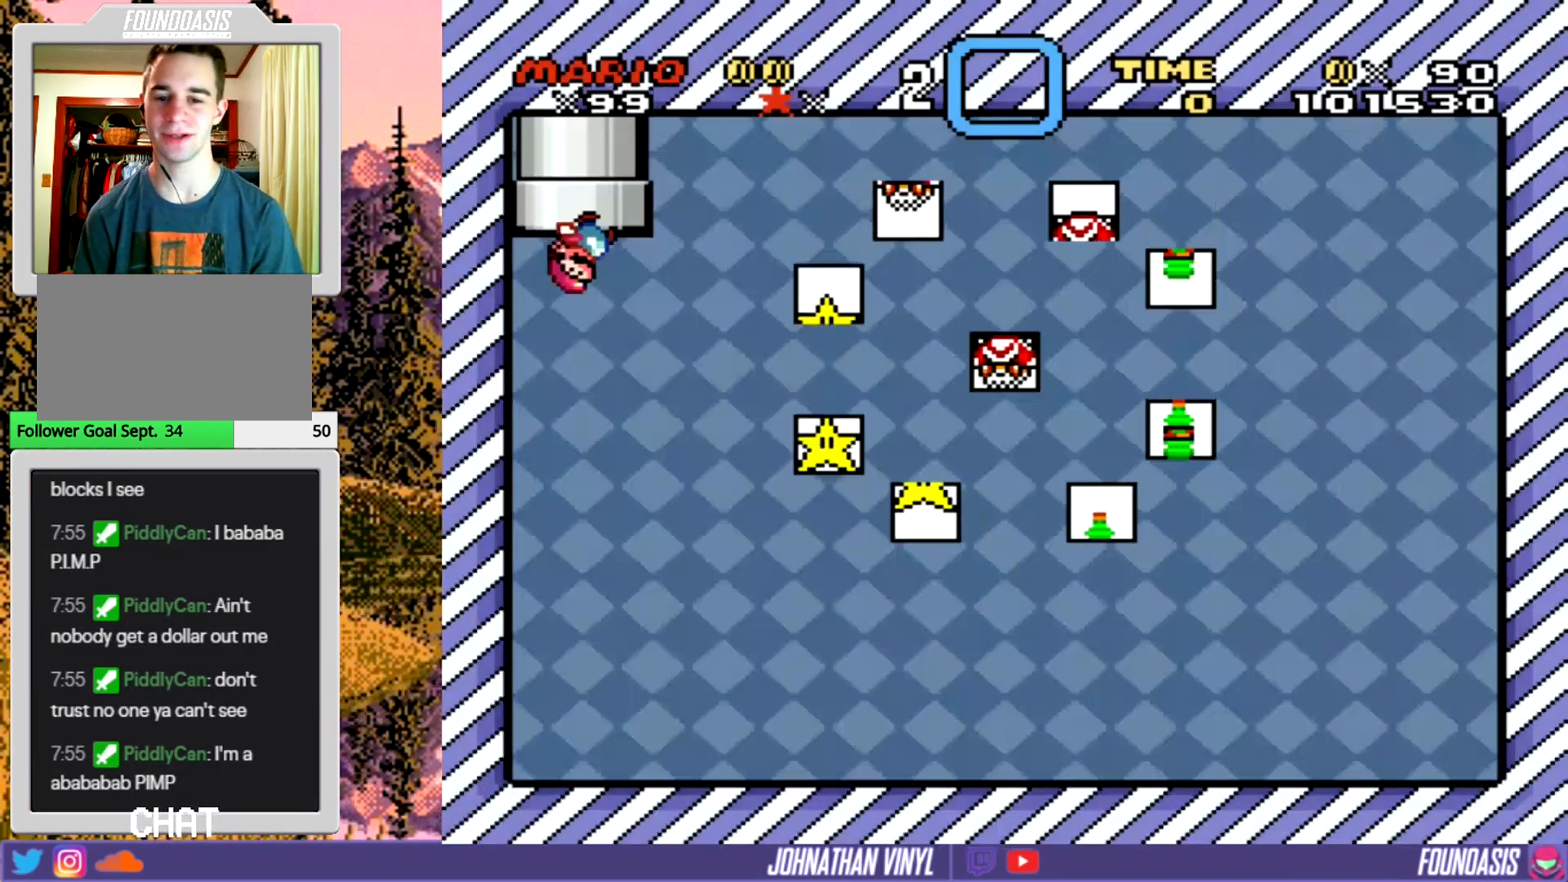
{"buttons": ["Y"], "events": [[467, "DPAD_RIGHT", "up"]]}
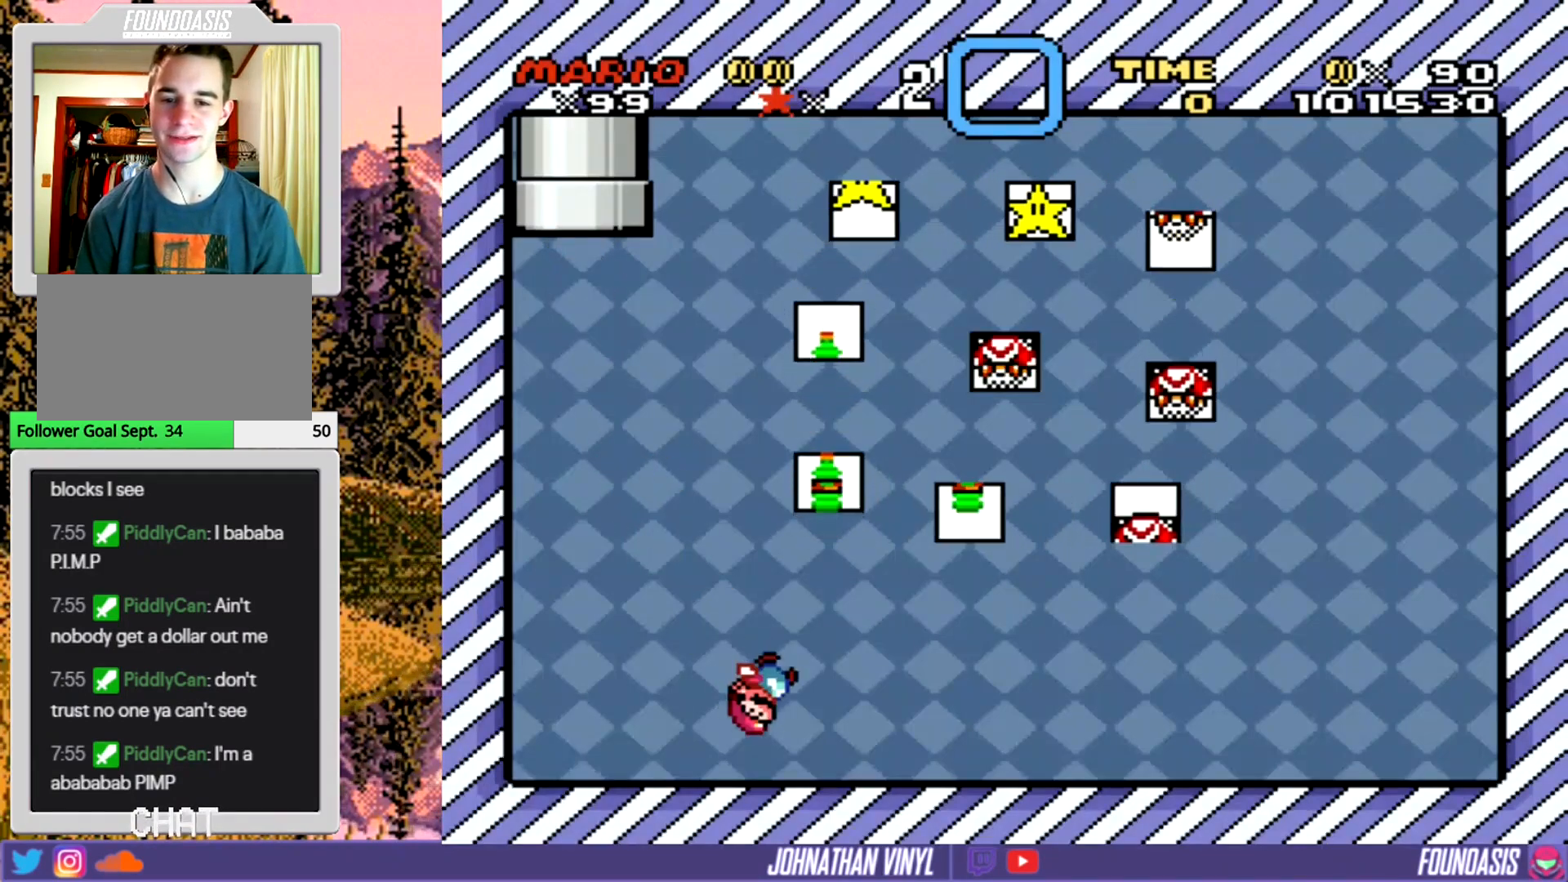
{"buttons": ["Y"], "events": [[133, "DPAD_LEFT", "down"], [267, "DPAD_LEFT", "up"]]}
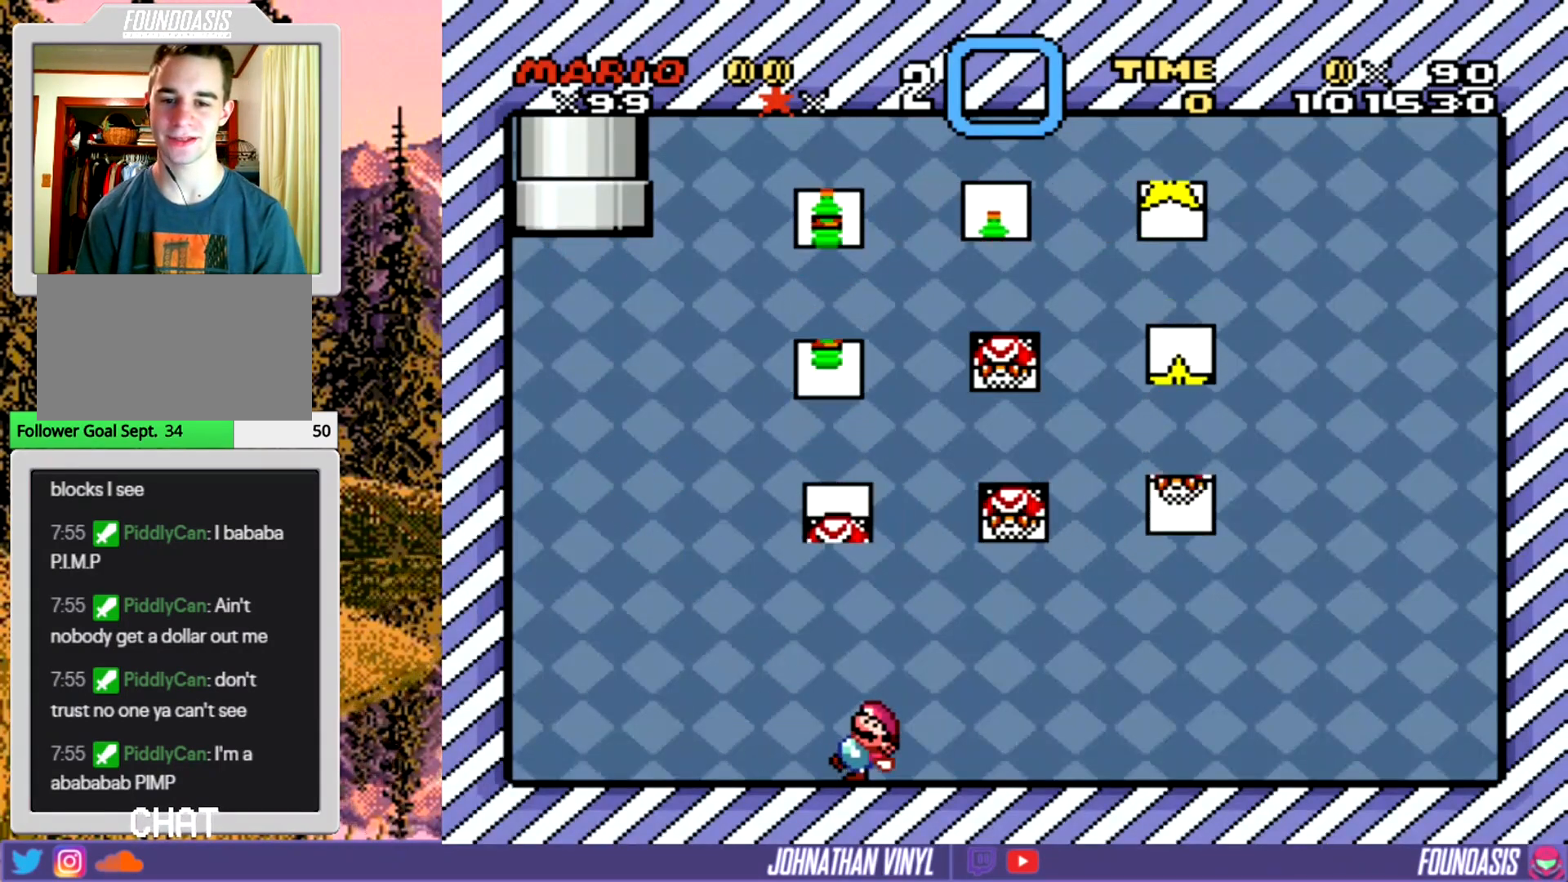
{"buttons": ["Y"], "events": []}
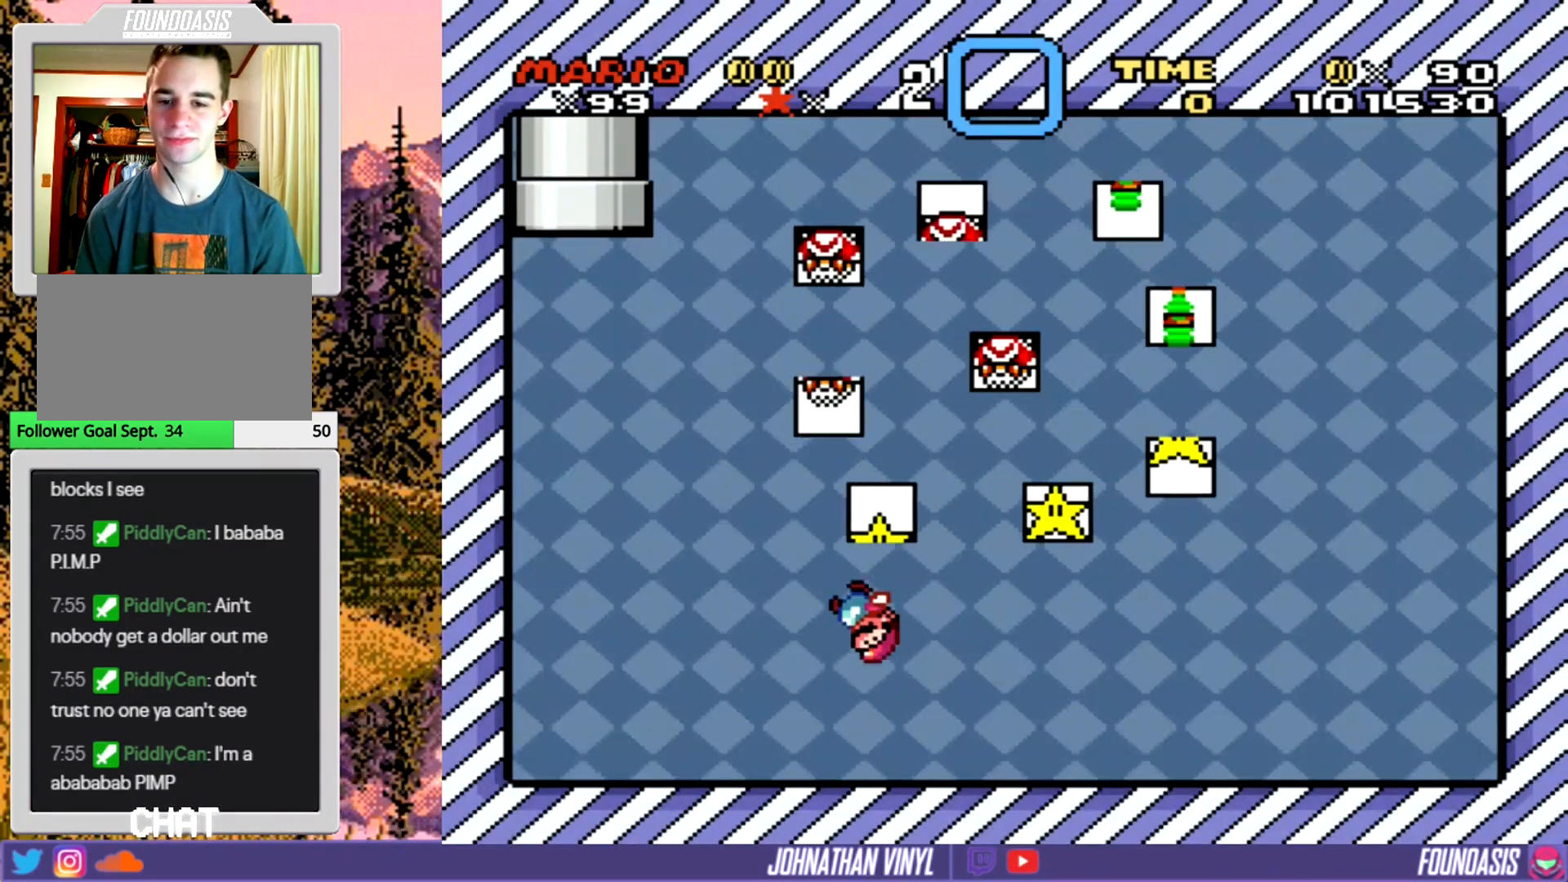
{"buttons": ["Y"], "events": []}
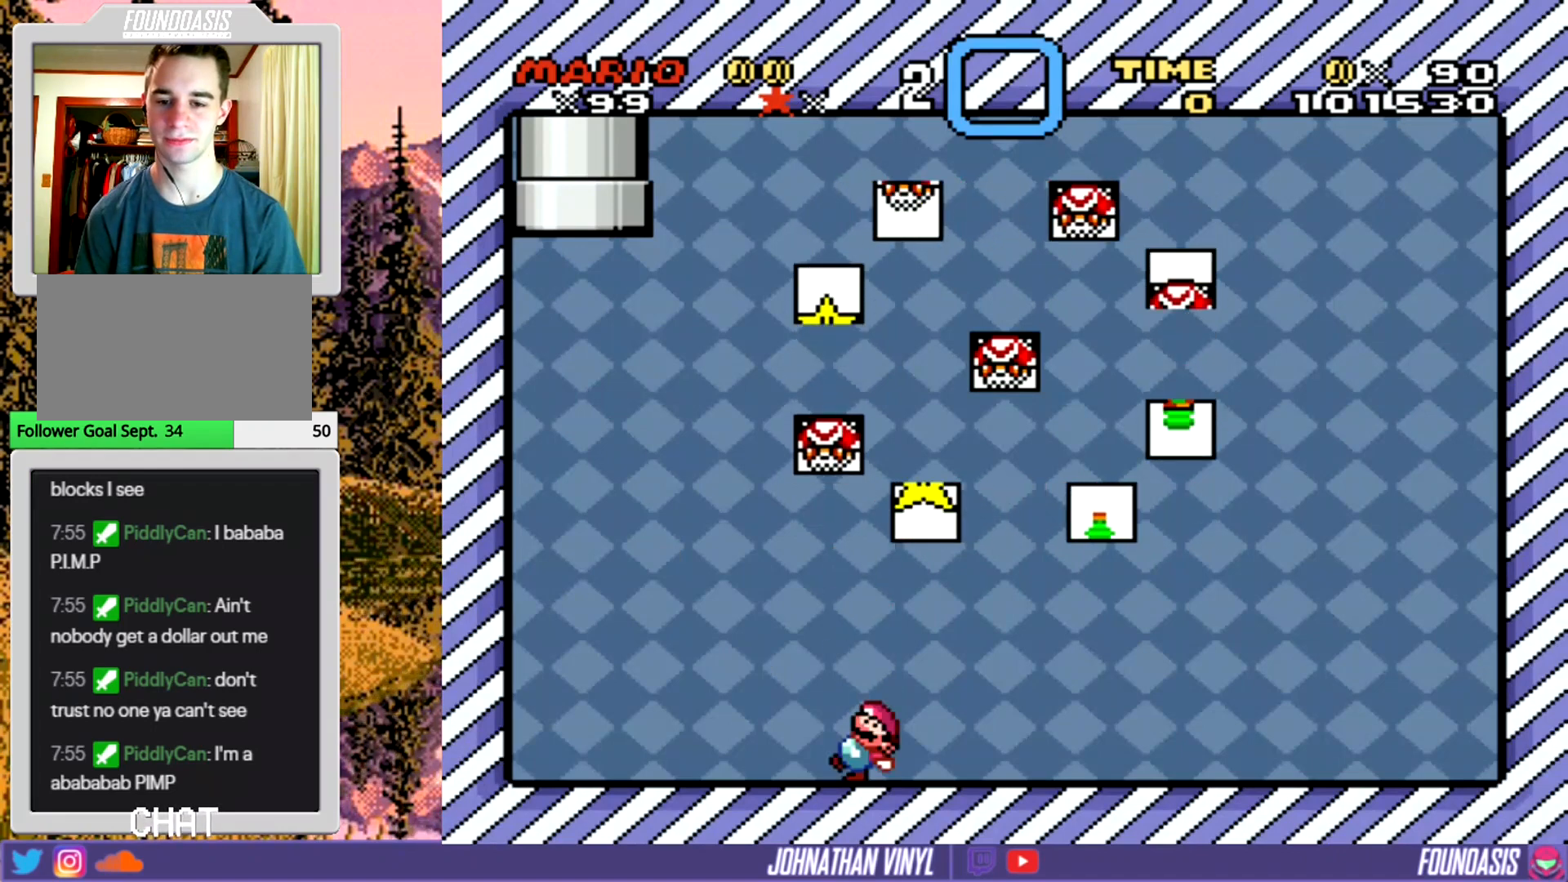
{"buttons": ["Y"], "events": []}
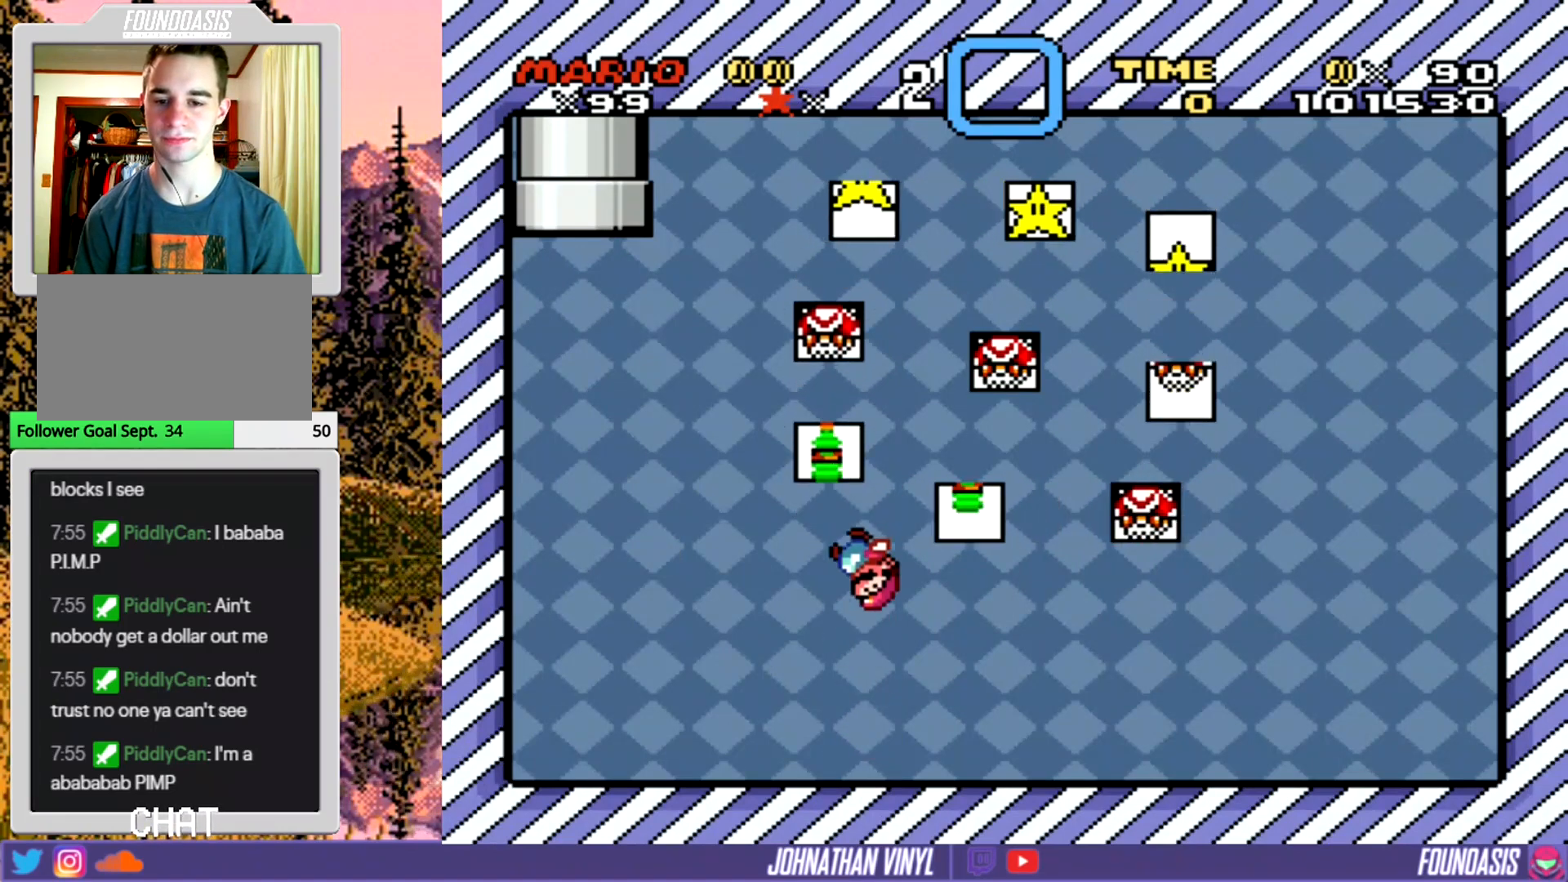
{"buttons": ["Y"], "events": []}
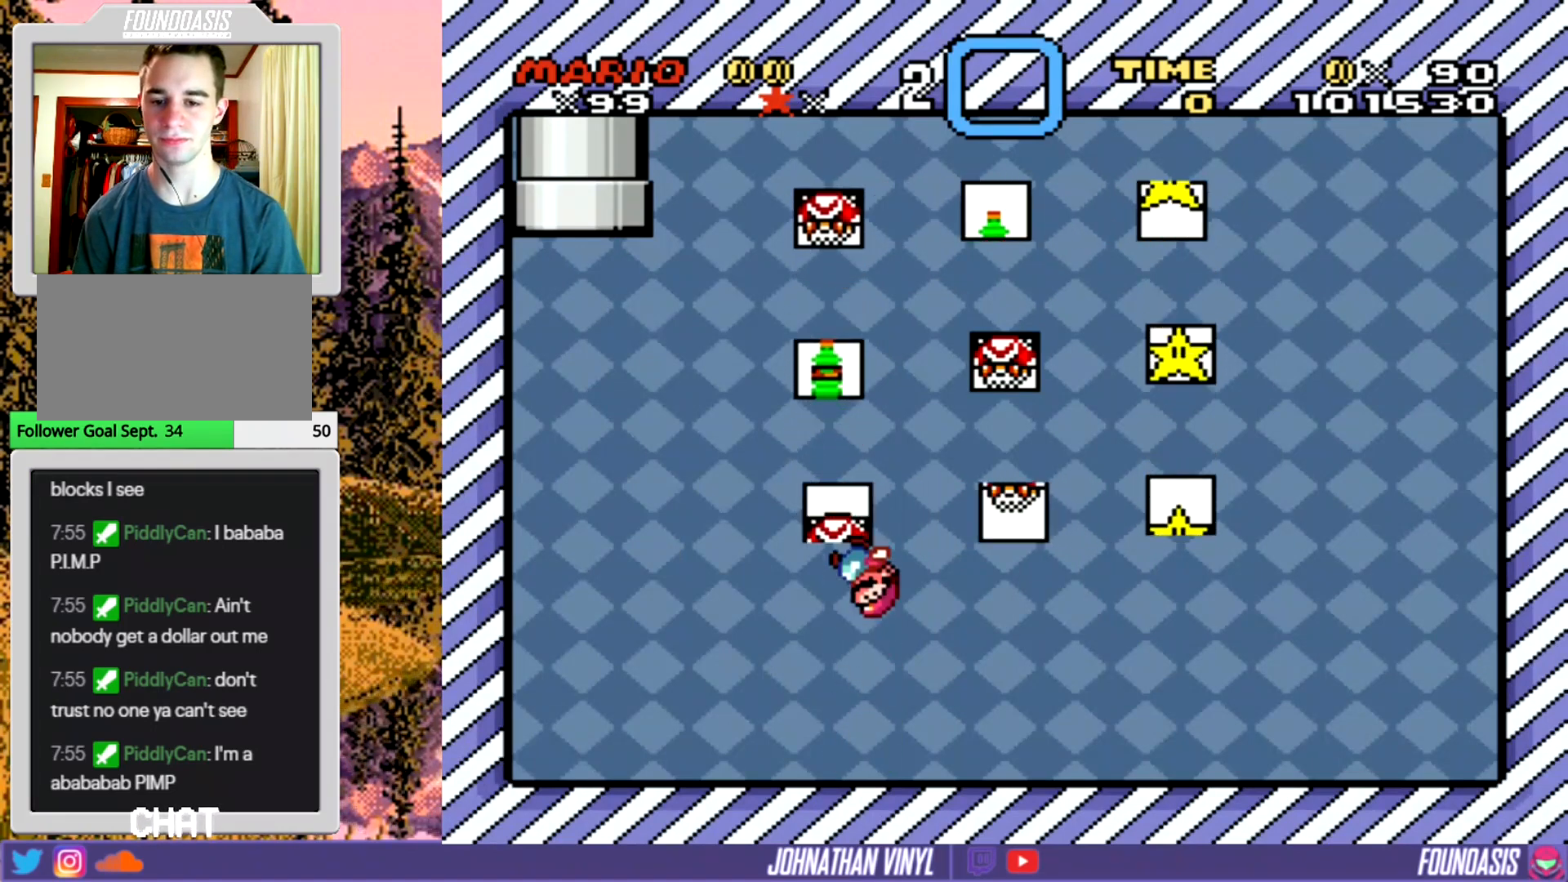
{"buttons": ["Y"], "events": []}
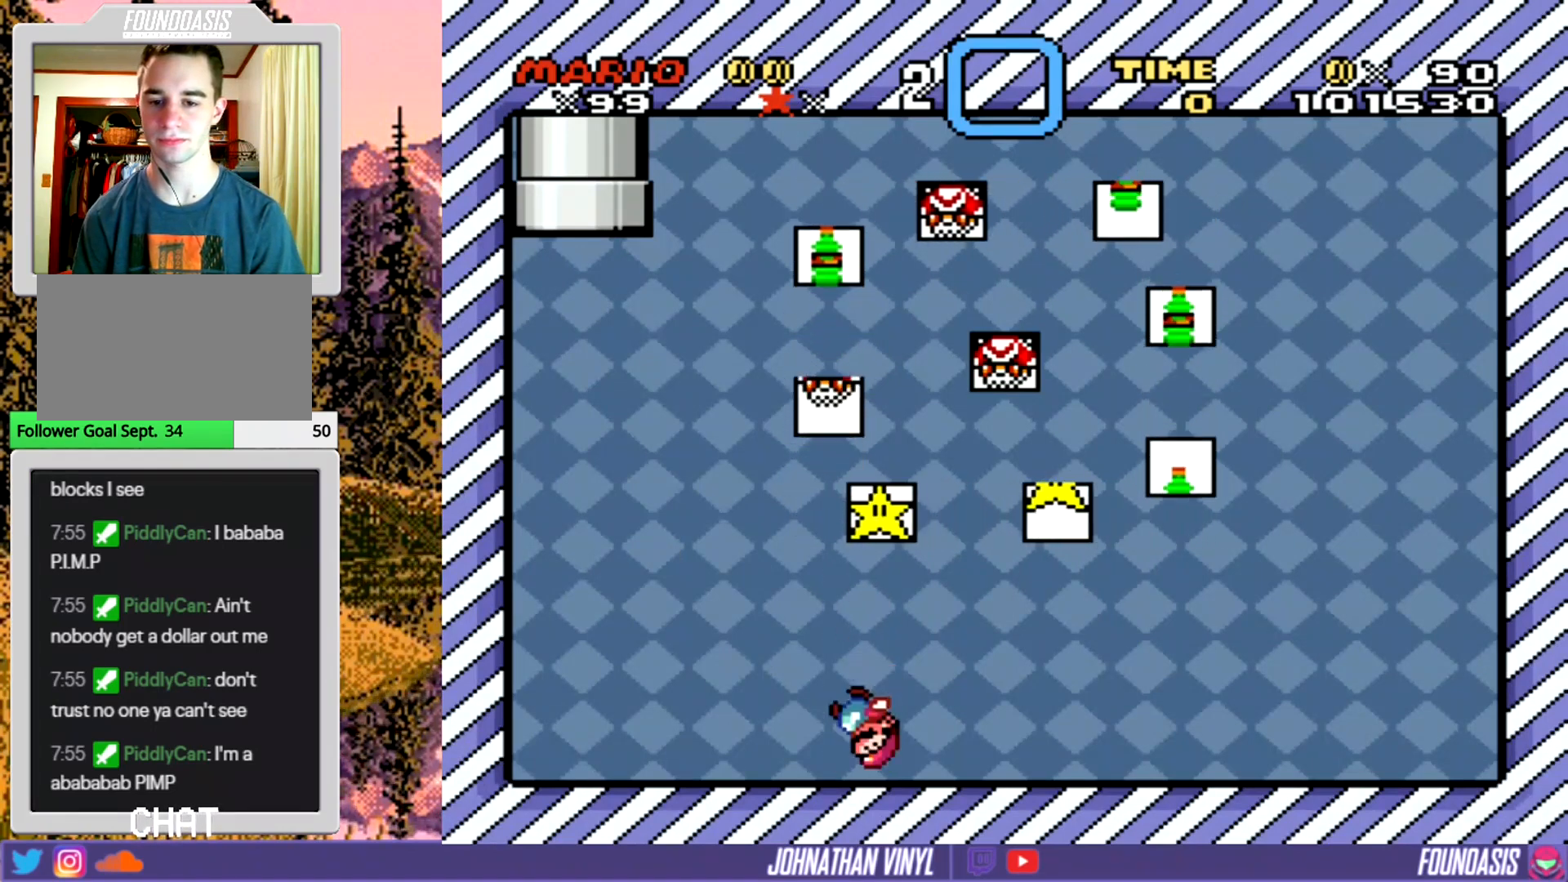
{"buttons": ["Y", "DPAD_LEFT"], "events": [[433, "DPAD_LEFT", "down"]]}
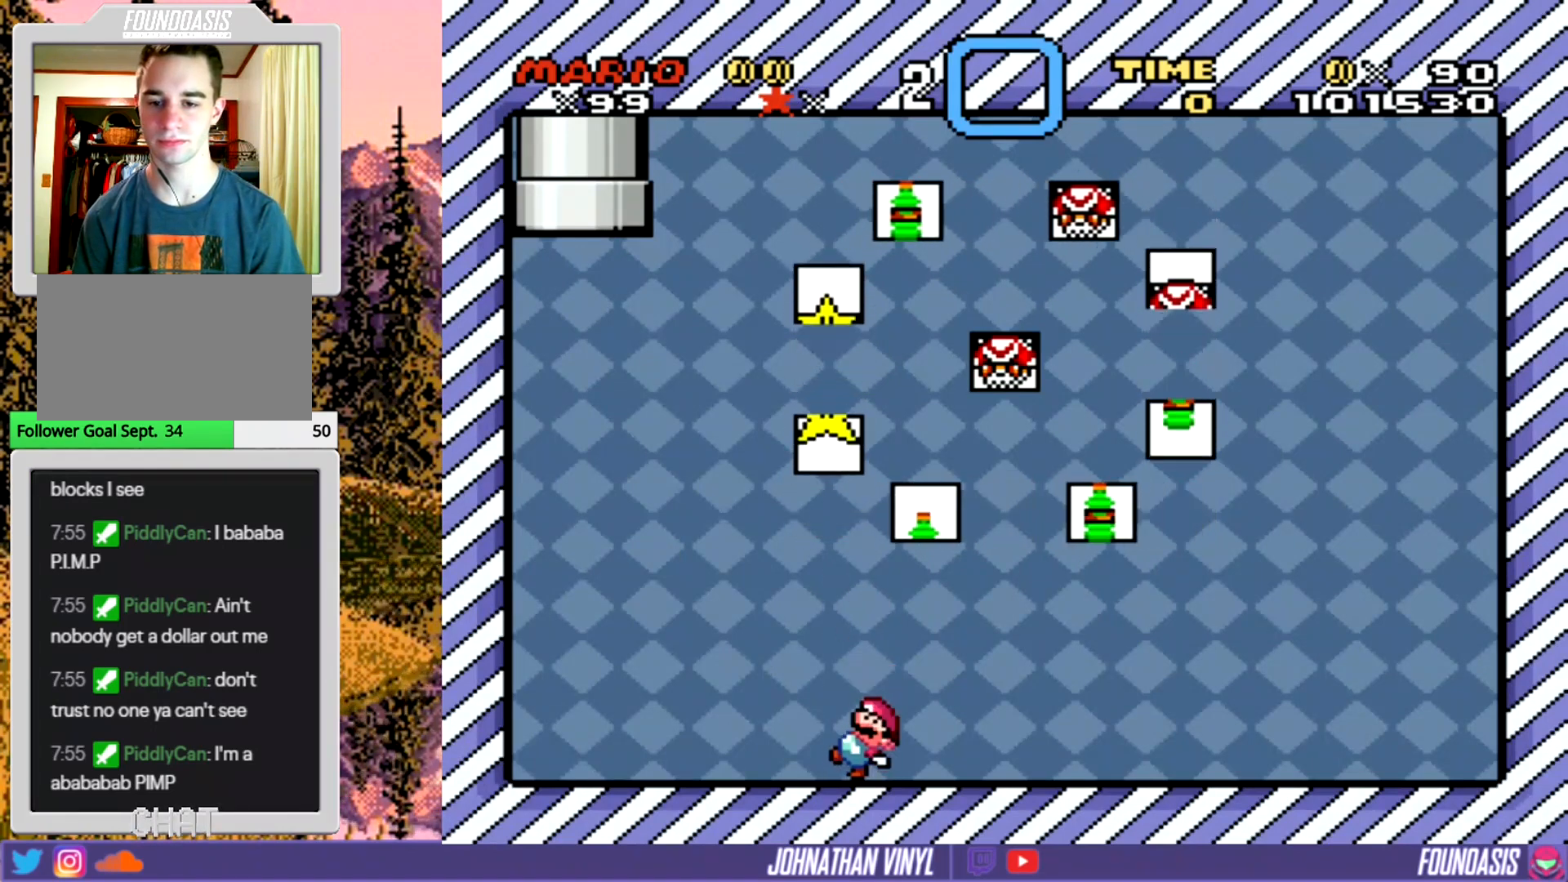
{"buttons": ["Y"], "events": [[33, "DPAD_LEFT", "up"]]}
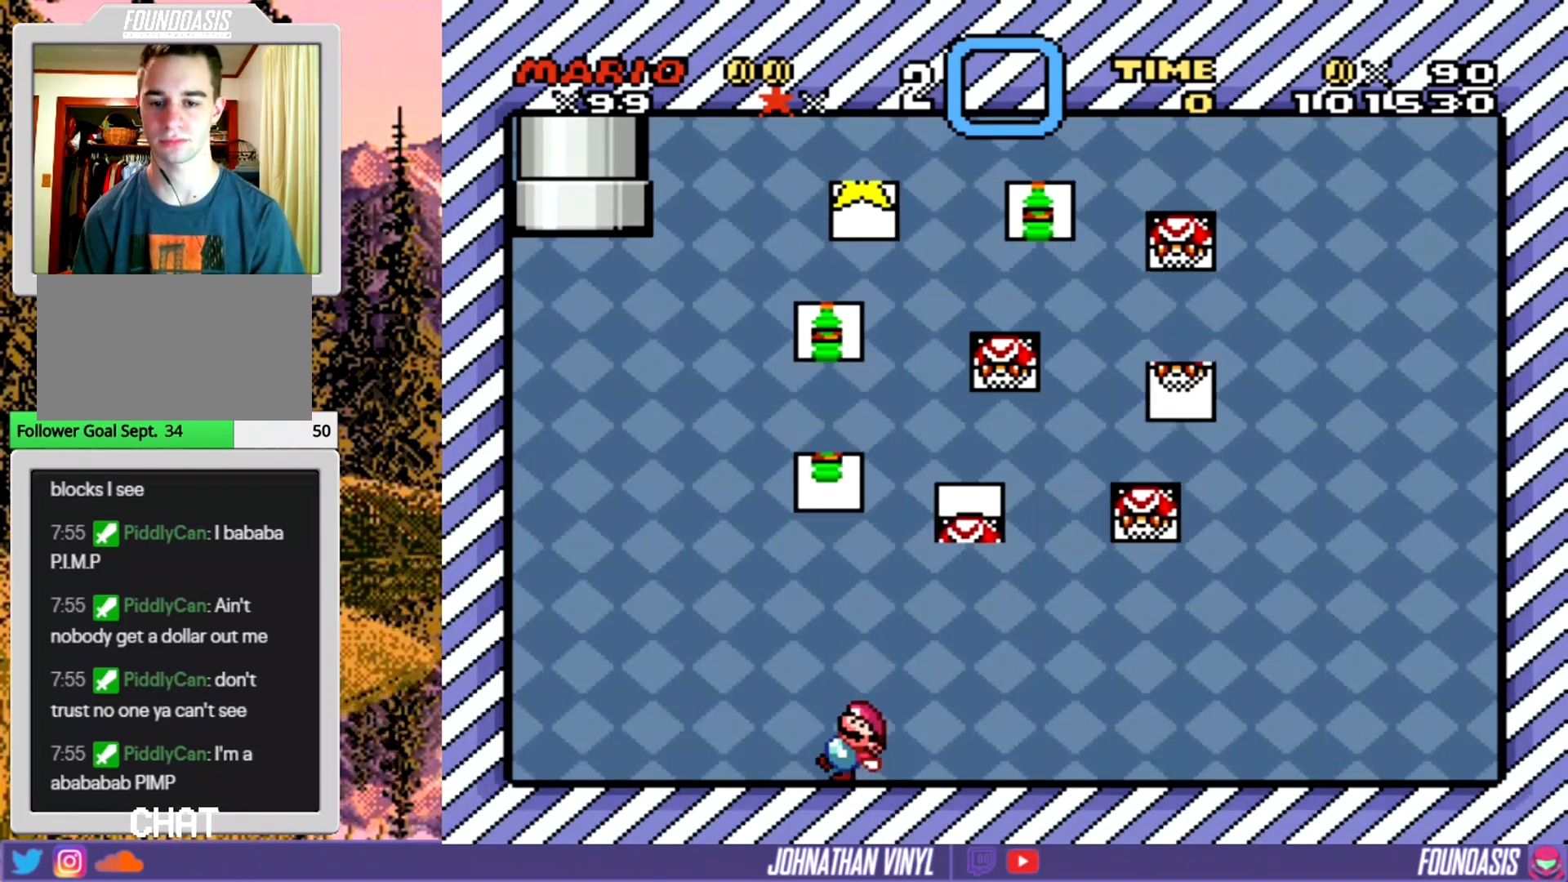
{"buttons": ["Y"], "events": []}
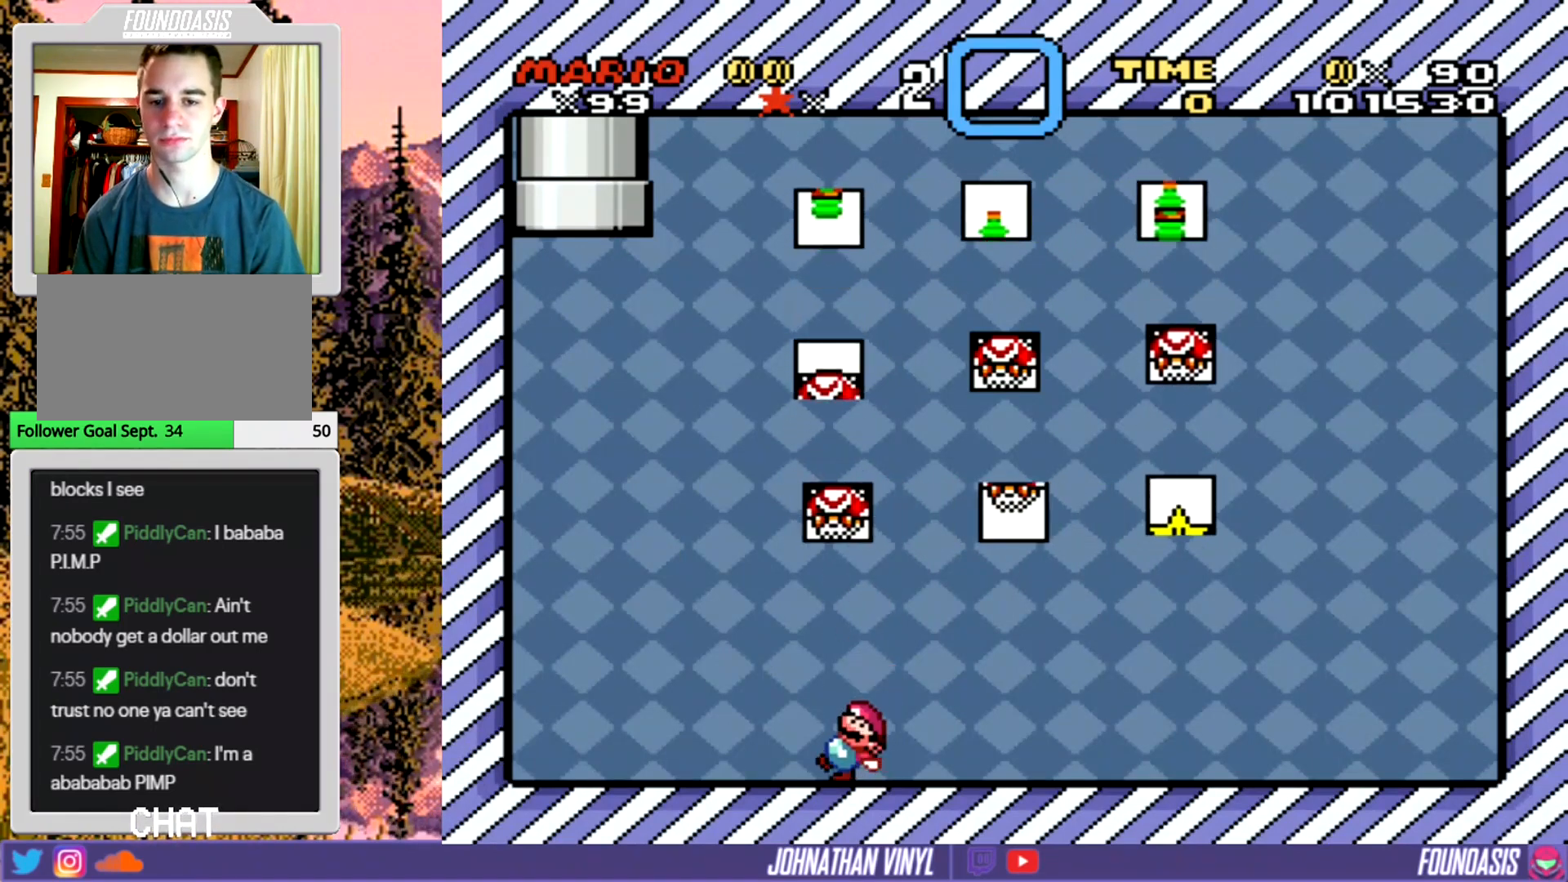
{"buttons": ["Y"], "events": []}
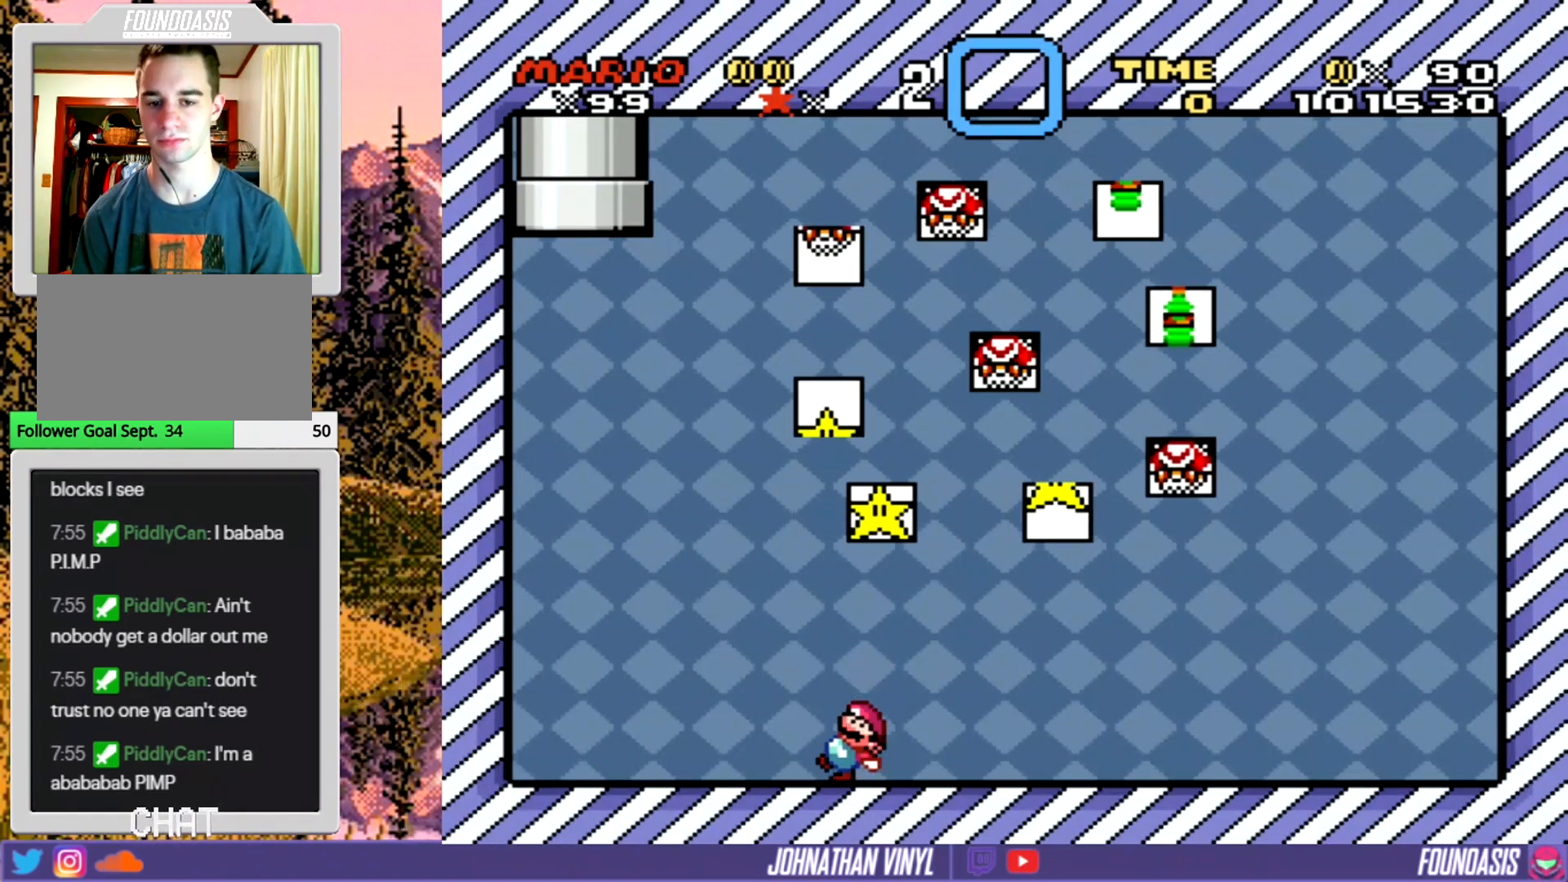
{"buttons": ["Y"], "events": []}
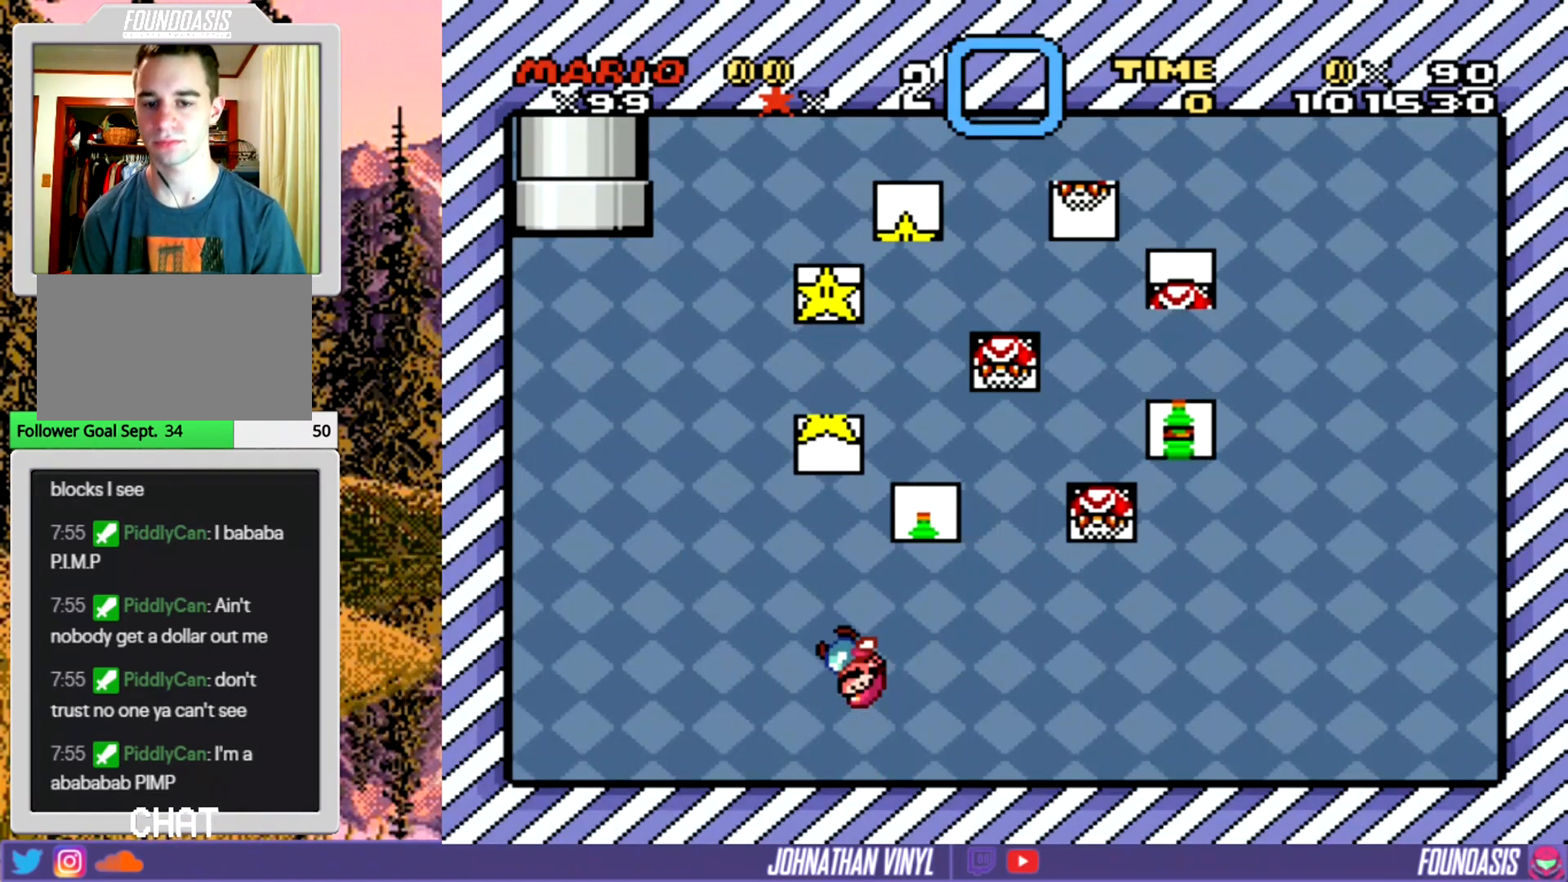
{"buttons": ["Y"], "events": []}
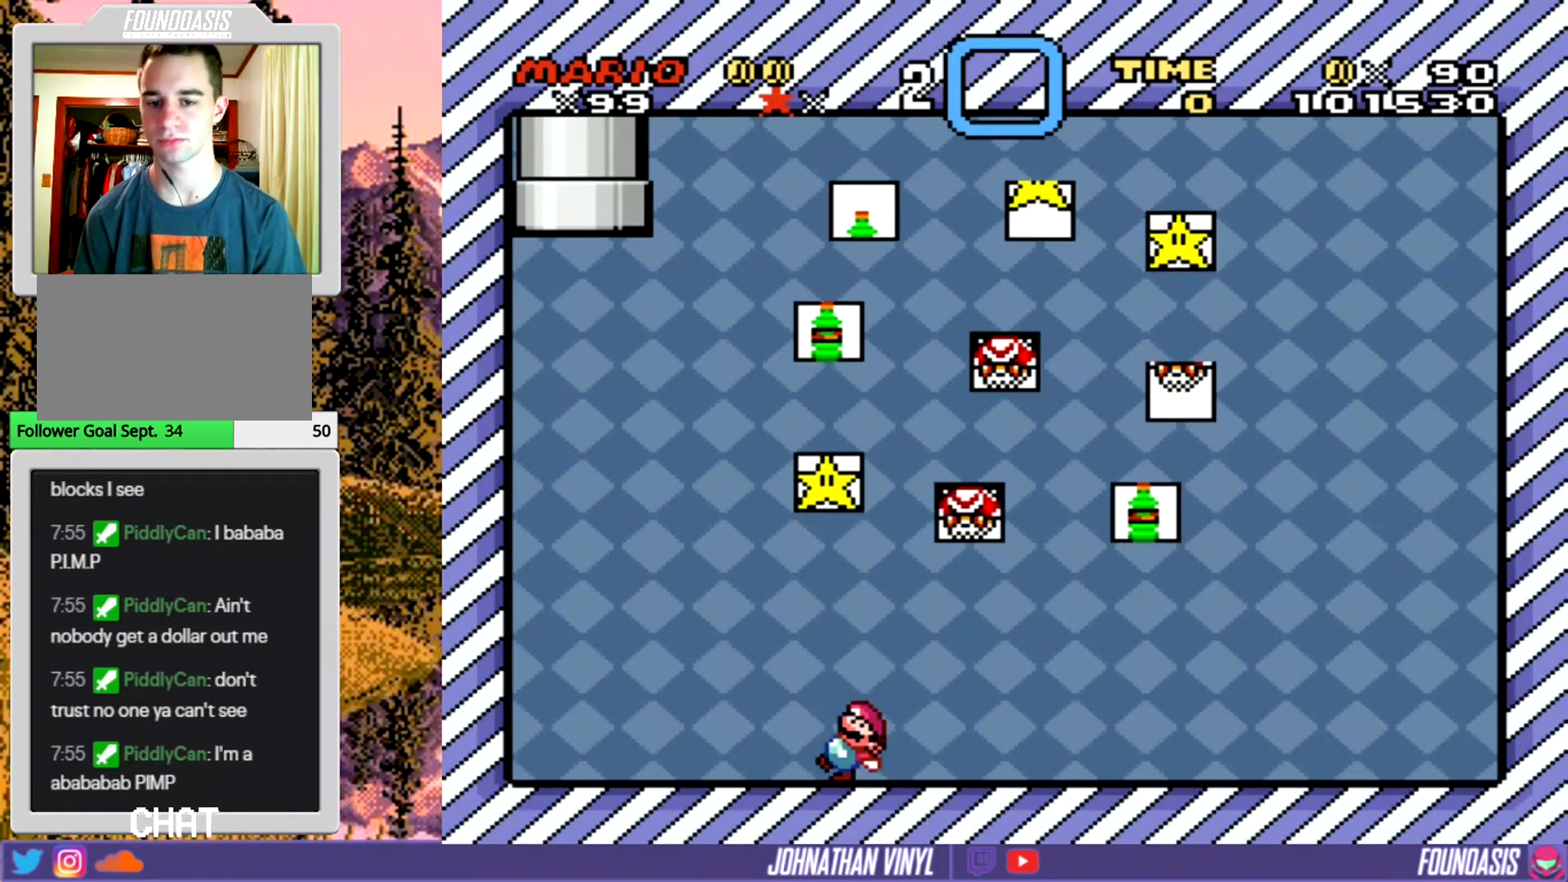
{"buttons": ["Y"], "events": [[267, "DPAD_RIGHT", "down"], [300, "DPAD_RIGHT", "up"]]}
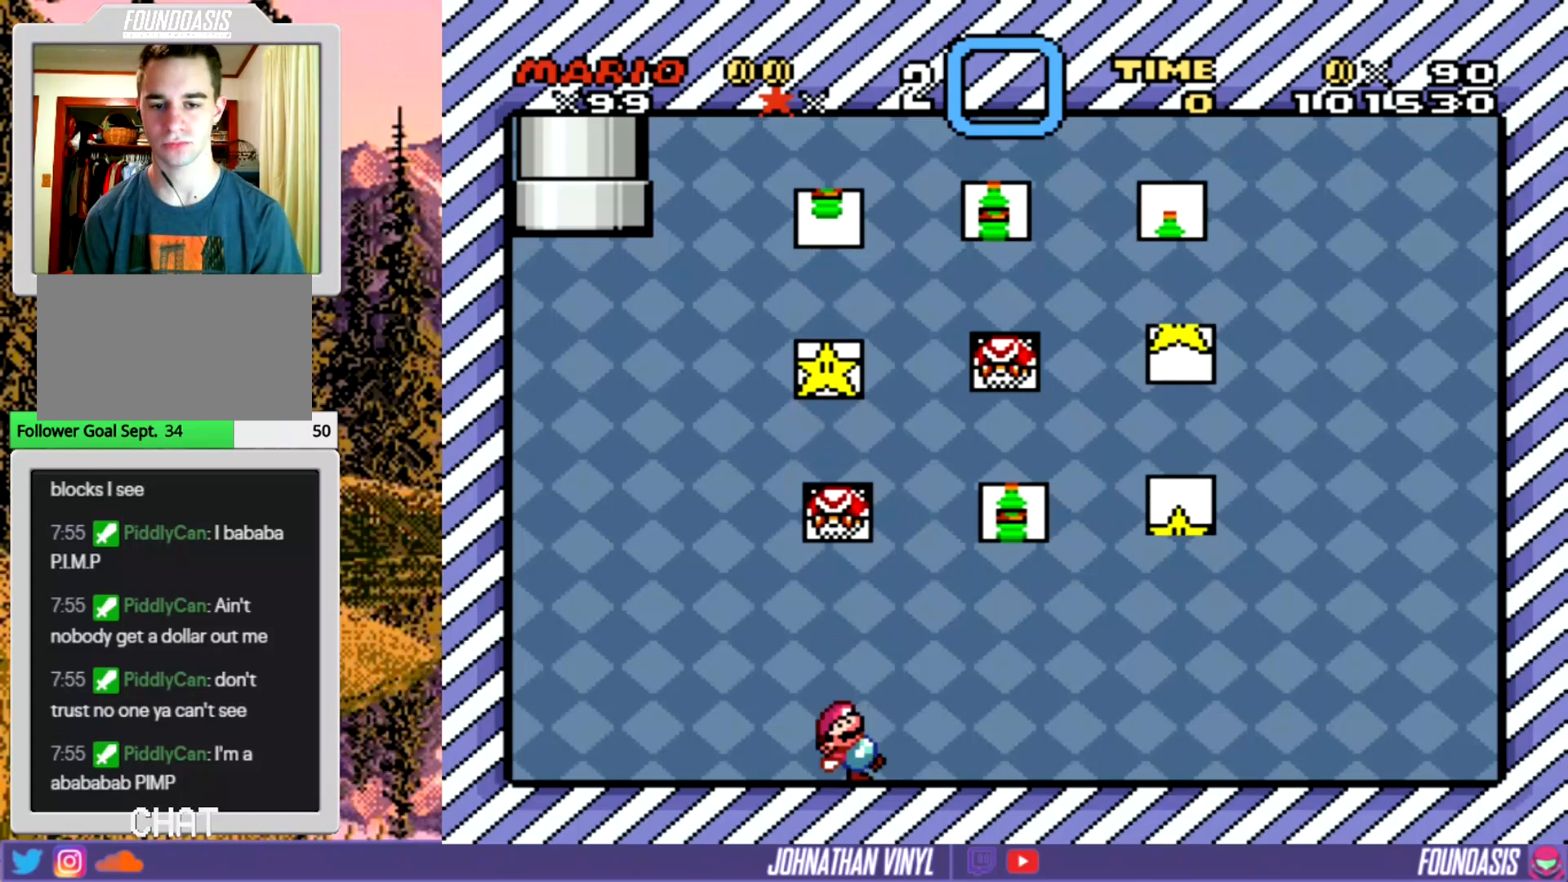
{"buttons": ["Y"], "events": [[33, "DPAD_LEFT", "down"], [133, "DPAD_LEFT", "up"]]}
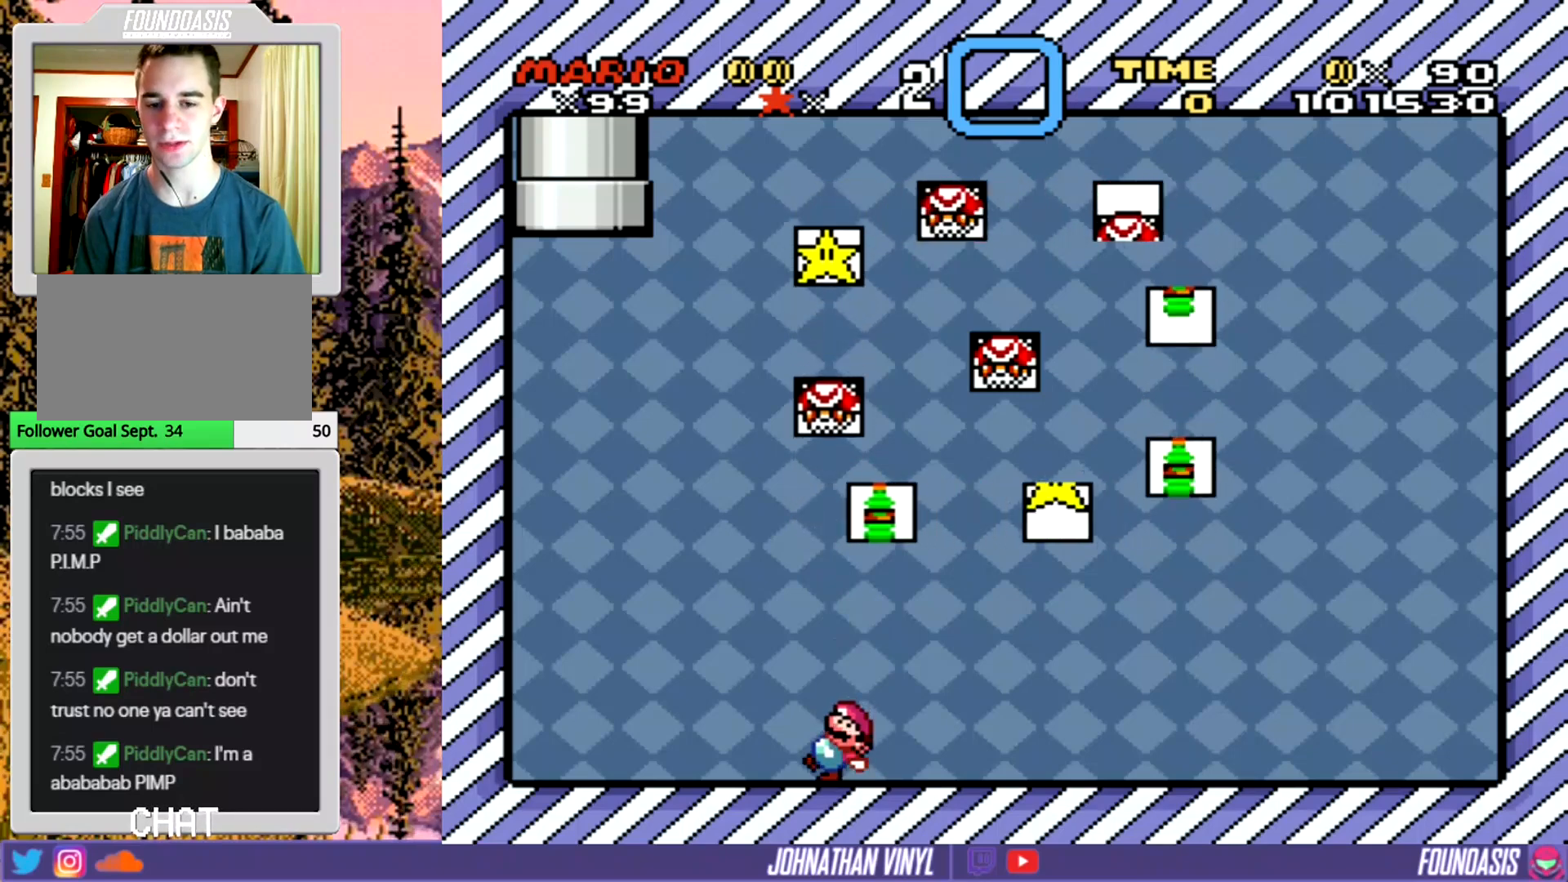
{"buttons": ["Y"], "events": []}
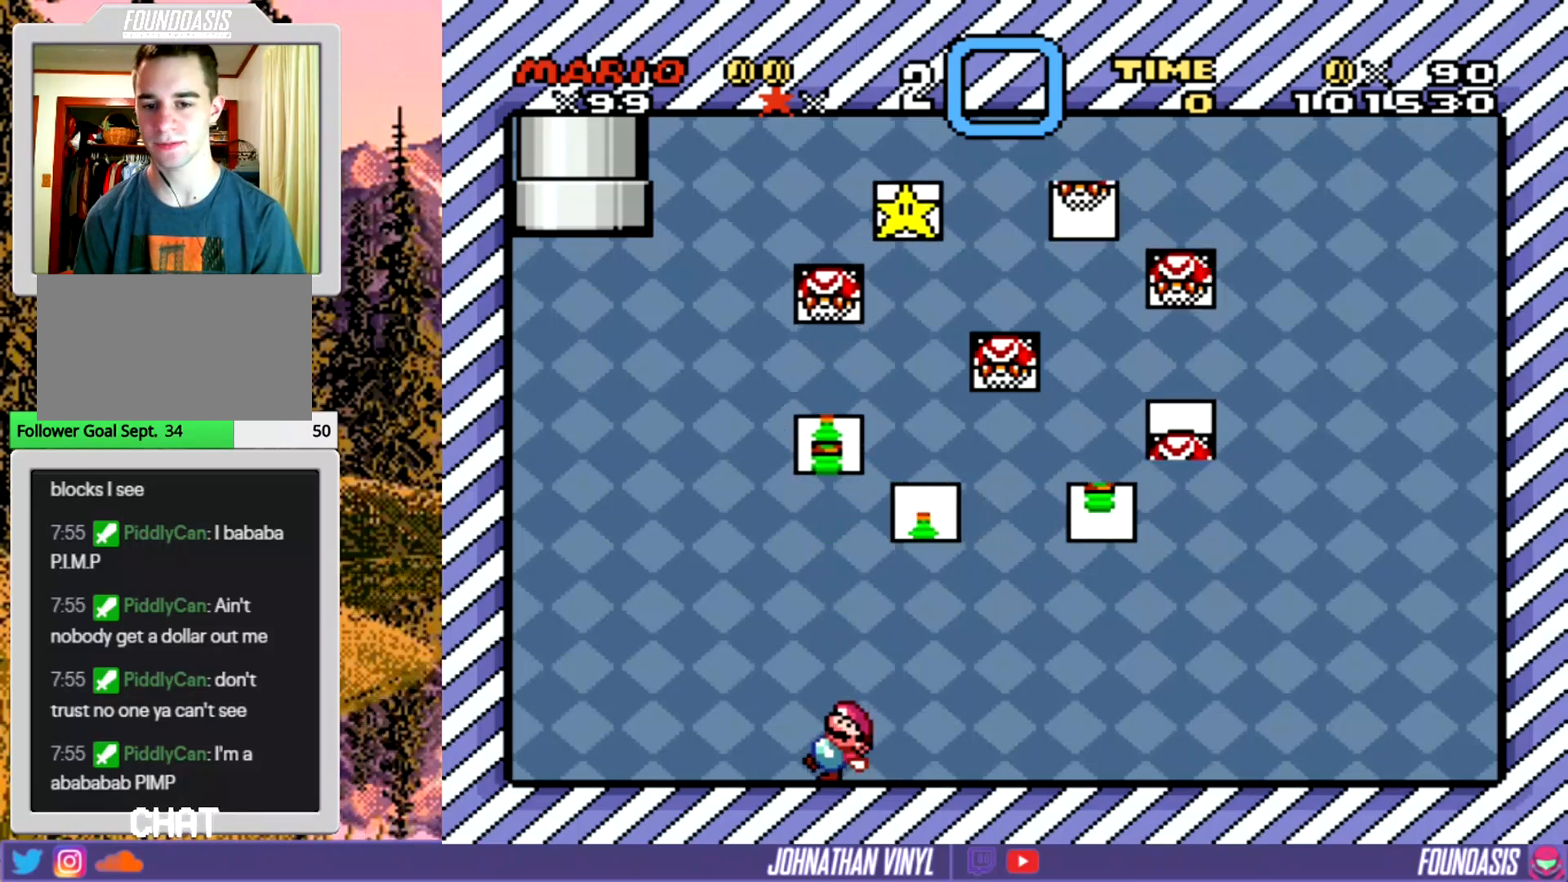
{"buttons": ["Y"], "events": []}
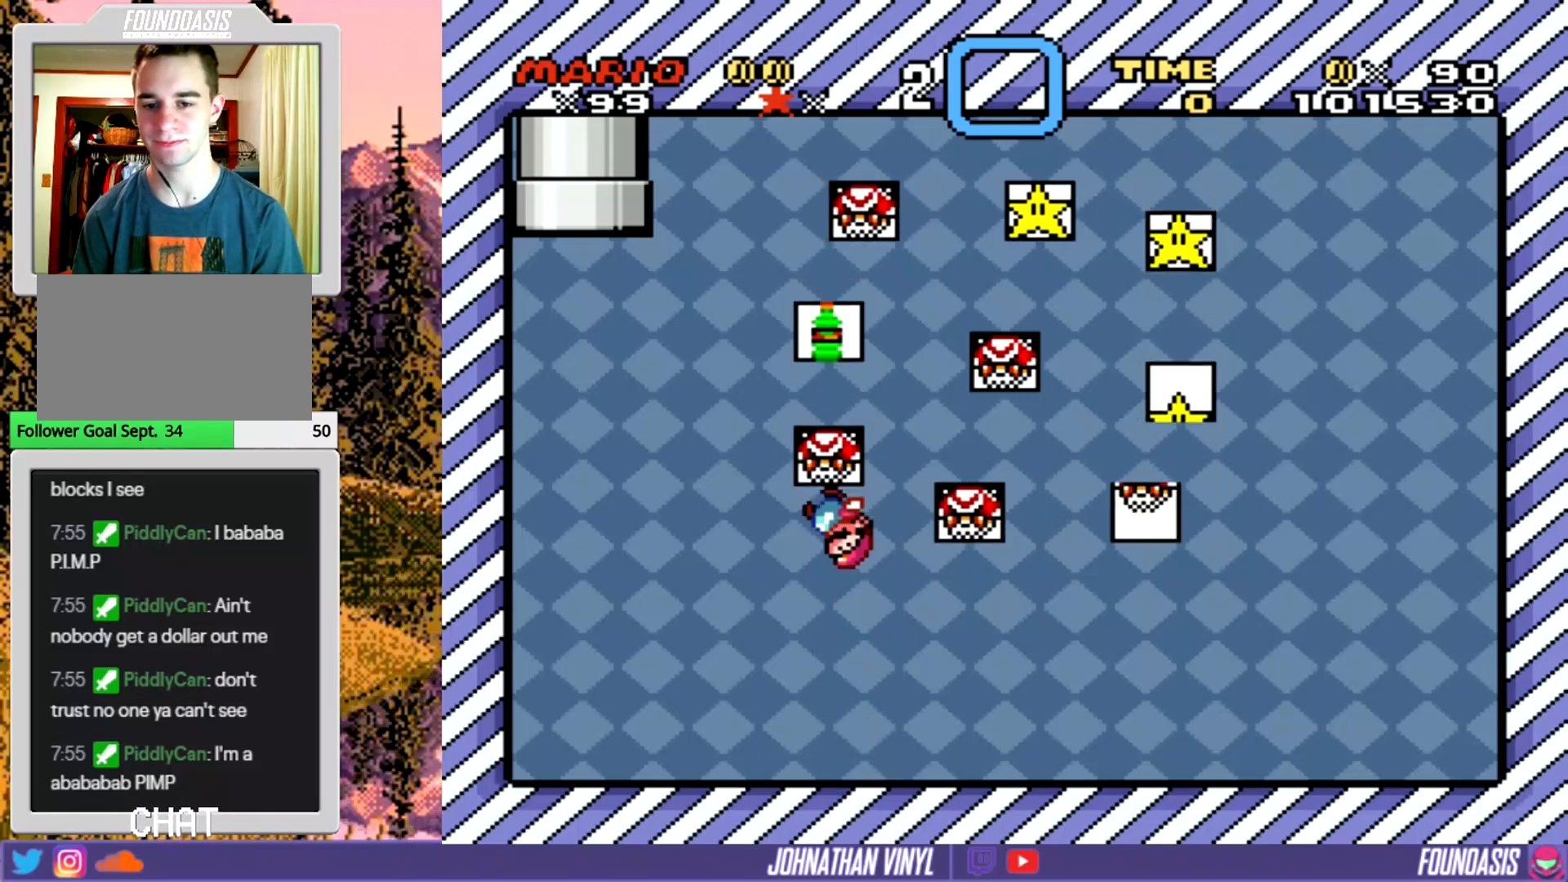
{"buttons": ["Y"], "events": []}
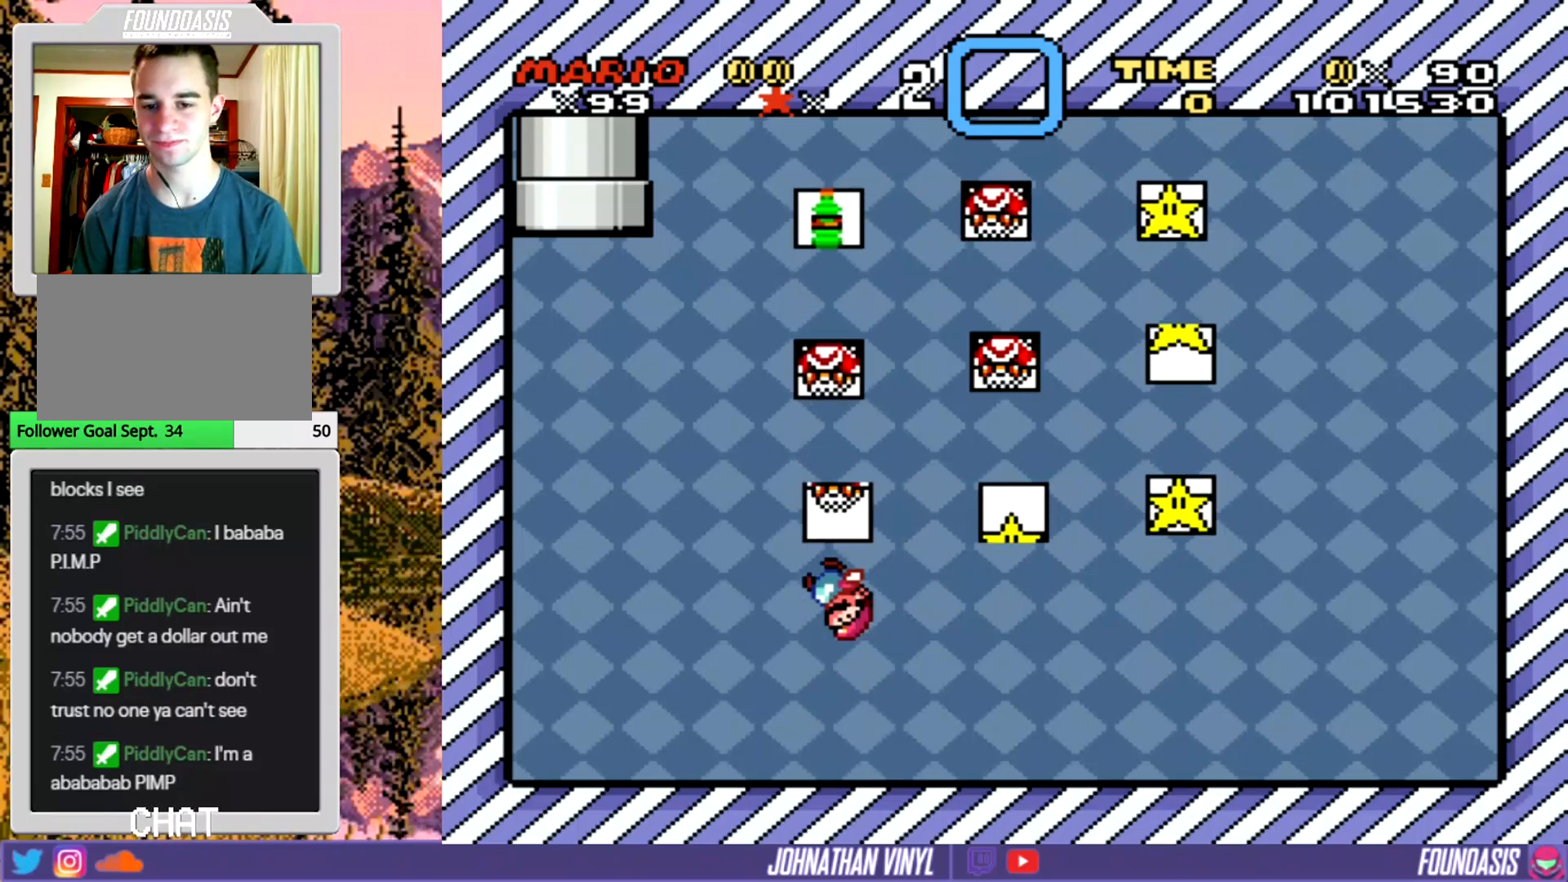
{"buttons": ["Y"], "events": []}
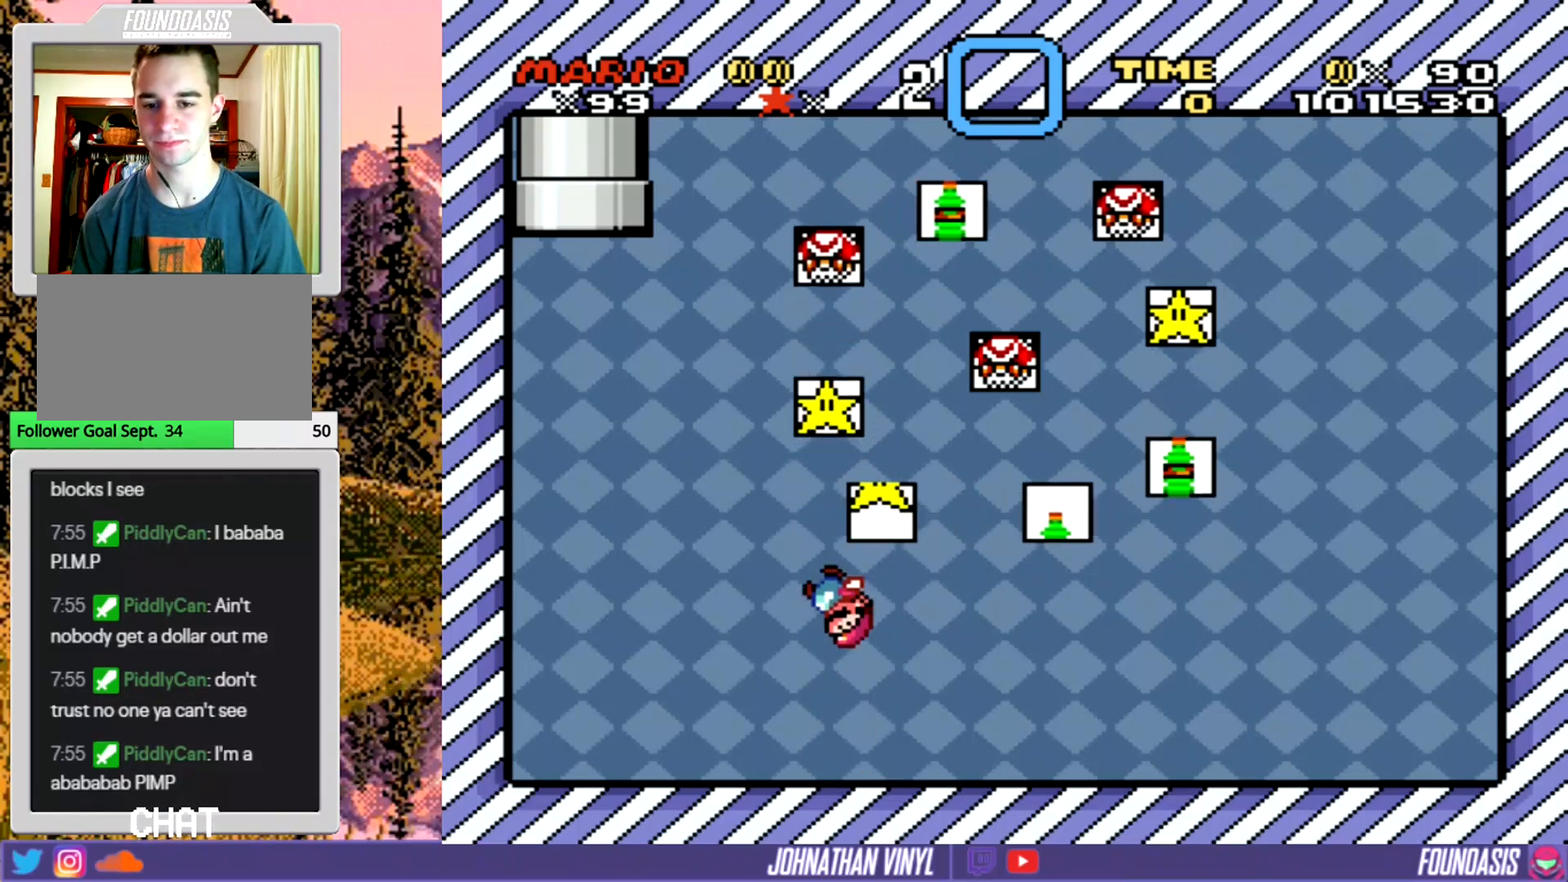
{"buttons": ["Y"], "events": []}